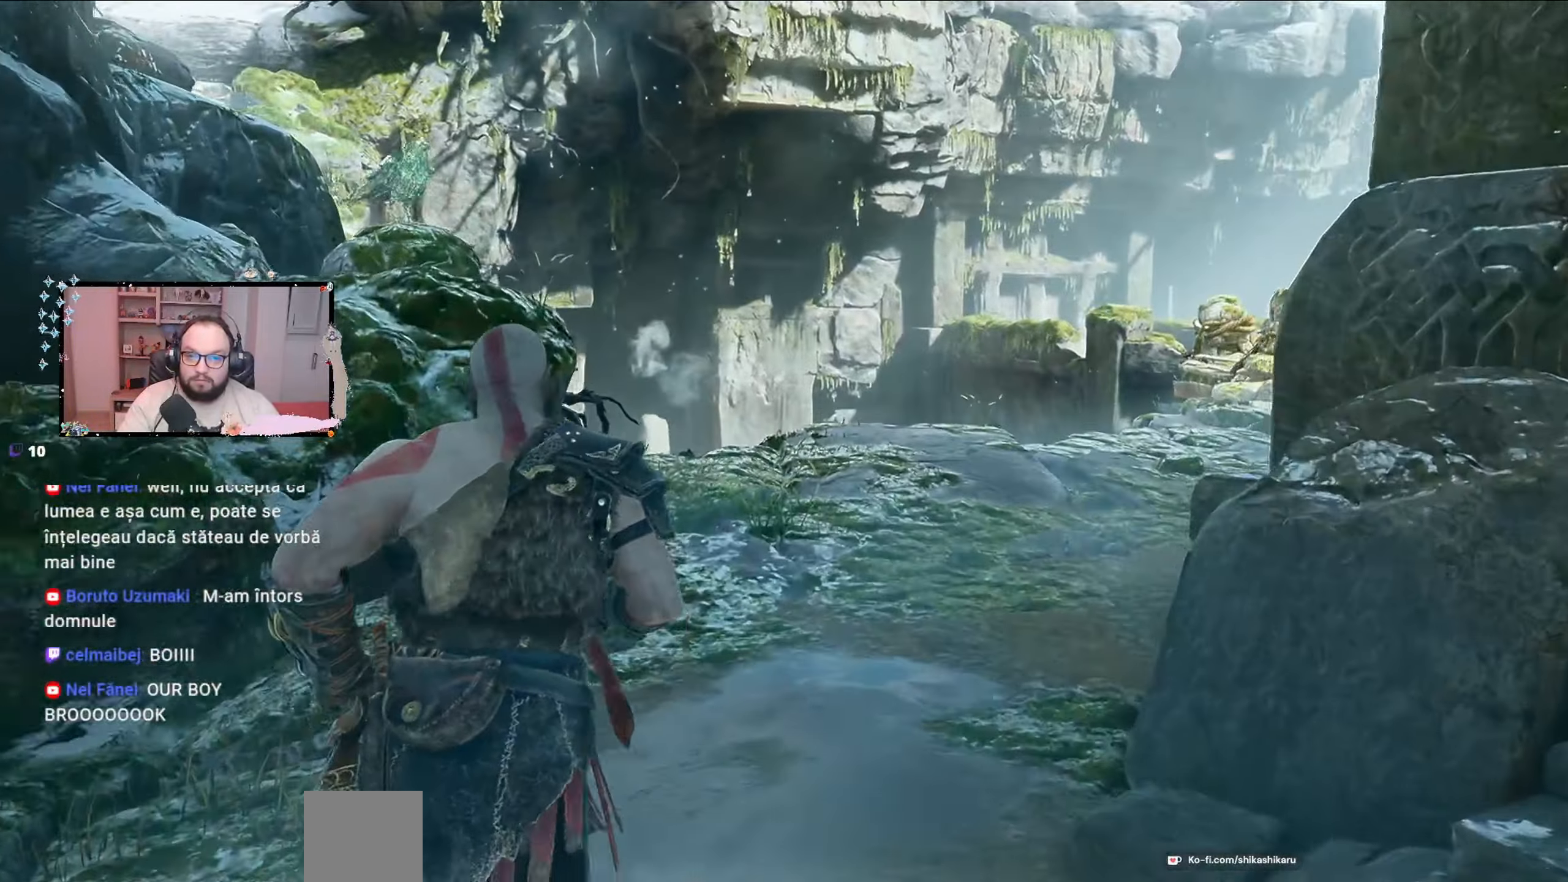
Gameplay with a controller (Xbox layout); each line is a JSON object with the inputs held at the frame after it. "events" lists button and stick changes between this image and that frame as [ms after this image, input, new state], when the widget could be followed in between.
{"buttons": [], "left_stick": "up", "right_stick": "down", "events": [[433, "right_stick", "down"]]}
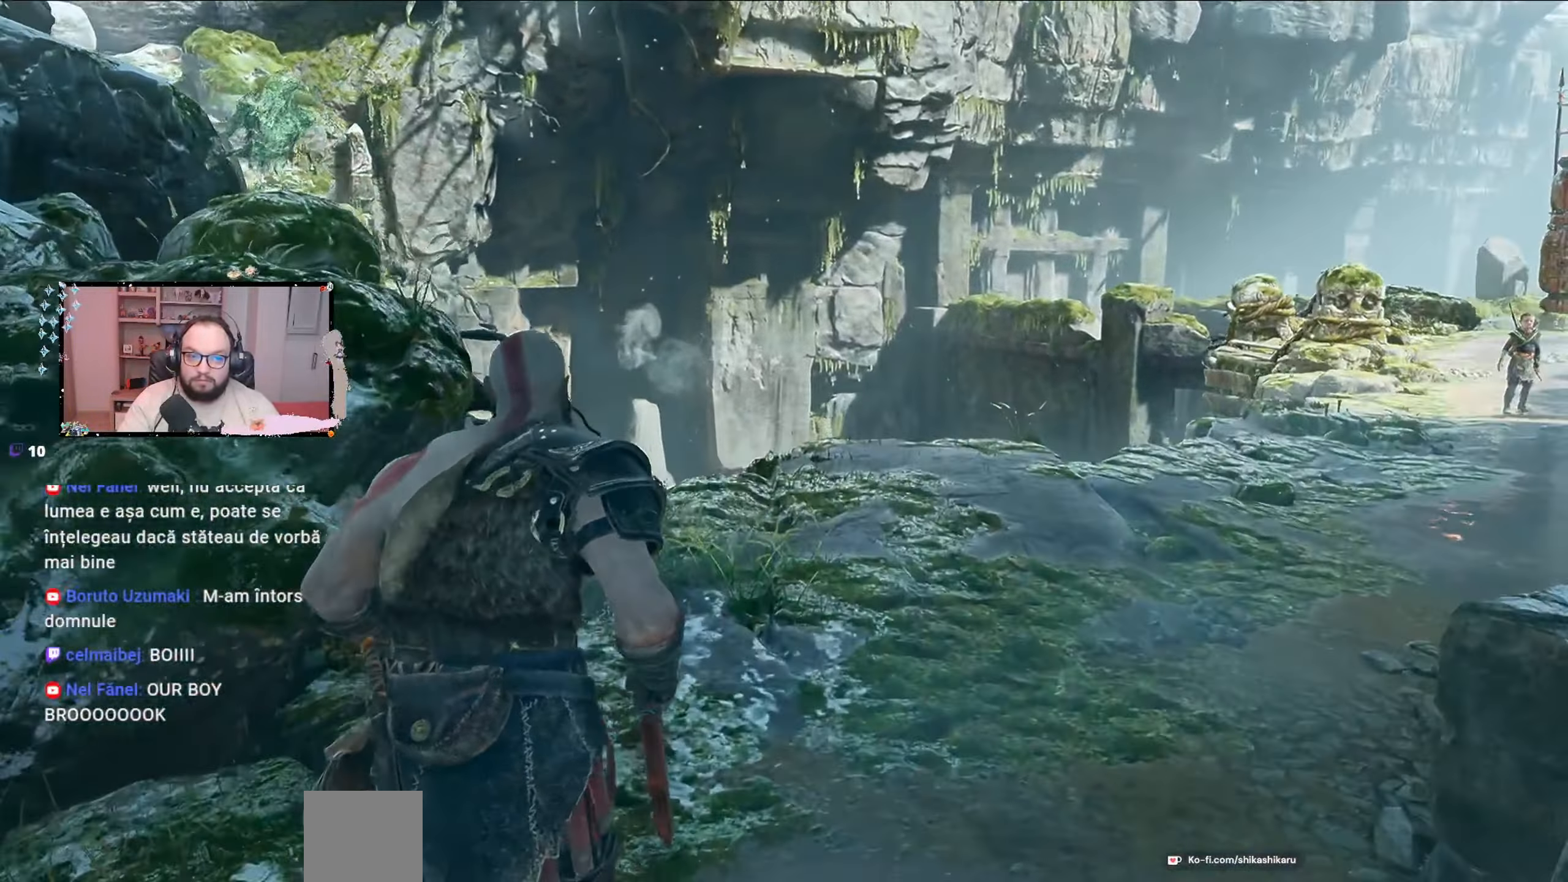
{"buttons": [], "left_stick": "up", "right_stick": "center", "events": [[167, "right_stick", "center"]]}
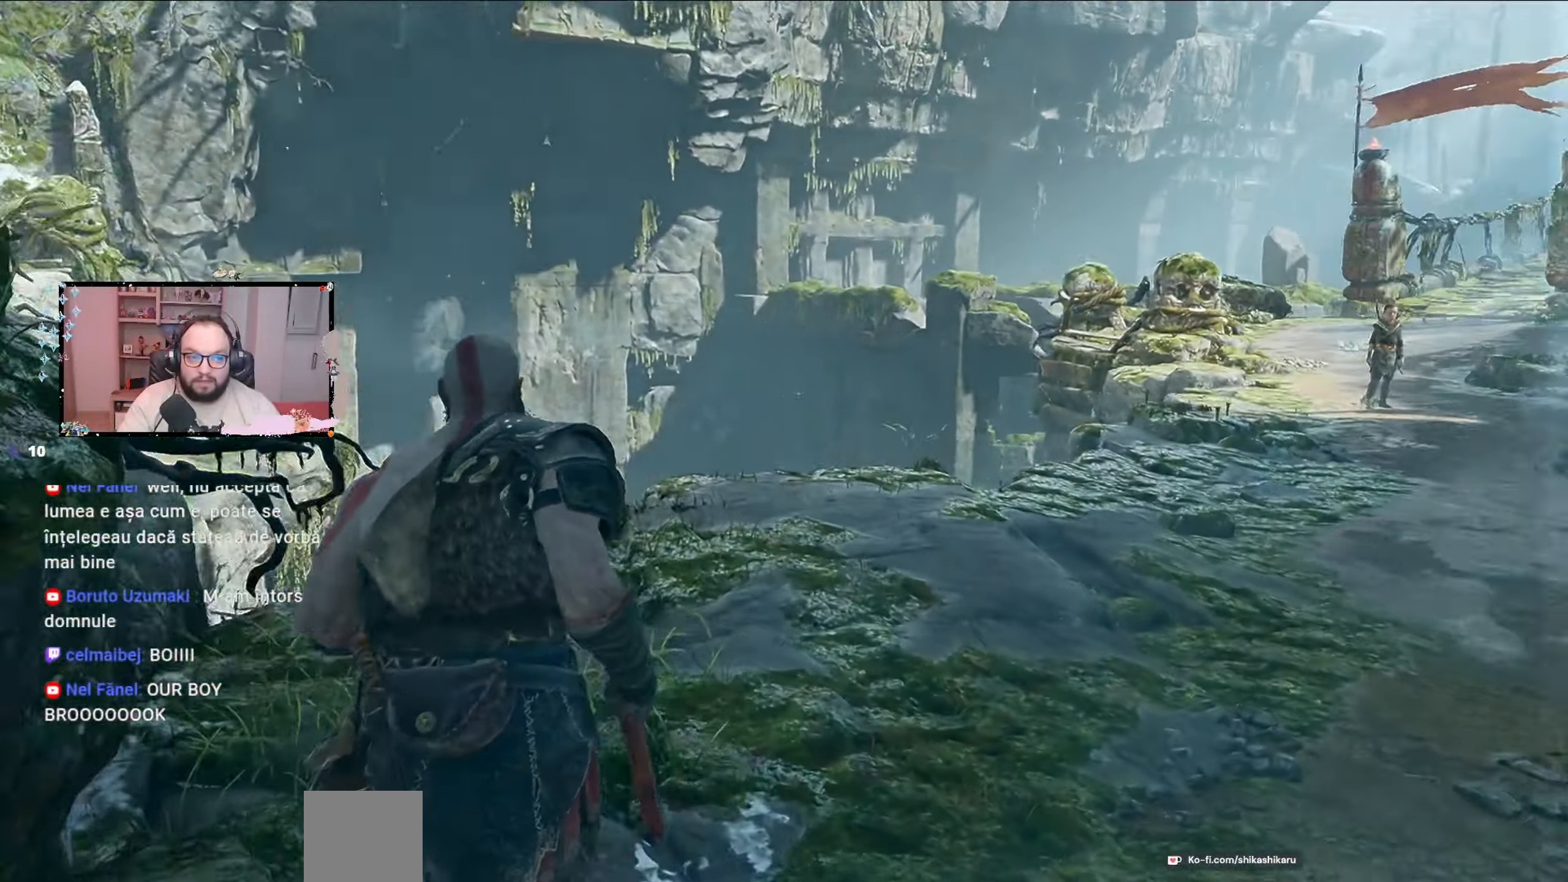
{"buttons": [], "left_stick": "up", "right_stick": "center", "events": [[133, "right_stick", "down-right"], [233, "right_stick", "right"], [467, "right_stick", "center"]]}
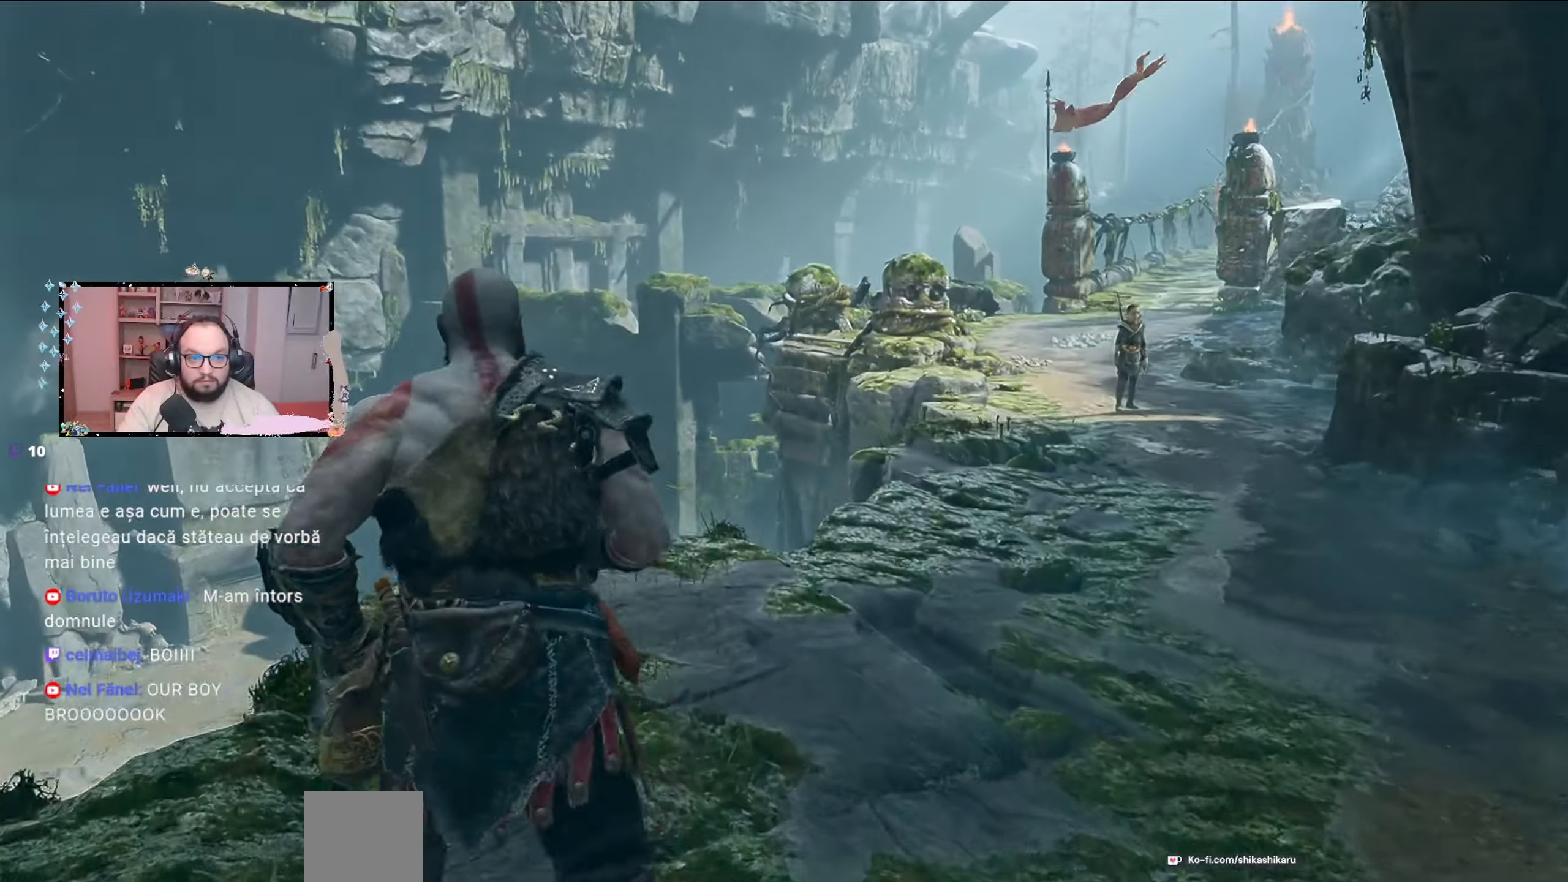
{"buttons": [], "left_stick": "center", "right_stick": "down-right", "events": [[167, "left_stick", "up-left"], [267, "left_stick", "center"], [333, "right_stick", "down-right"]]}
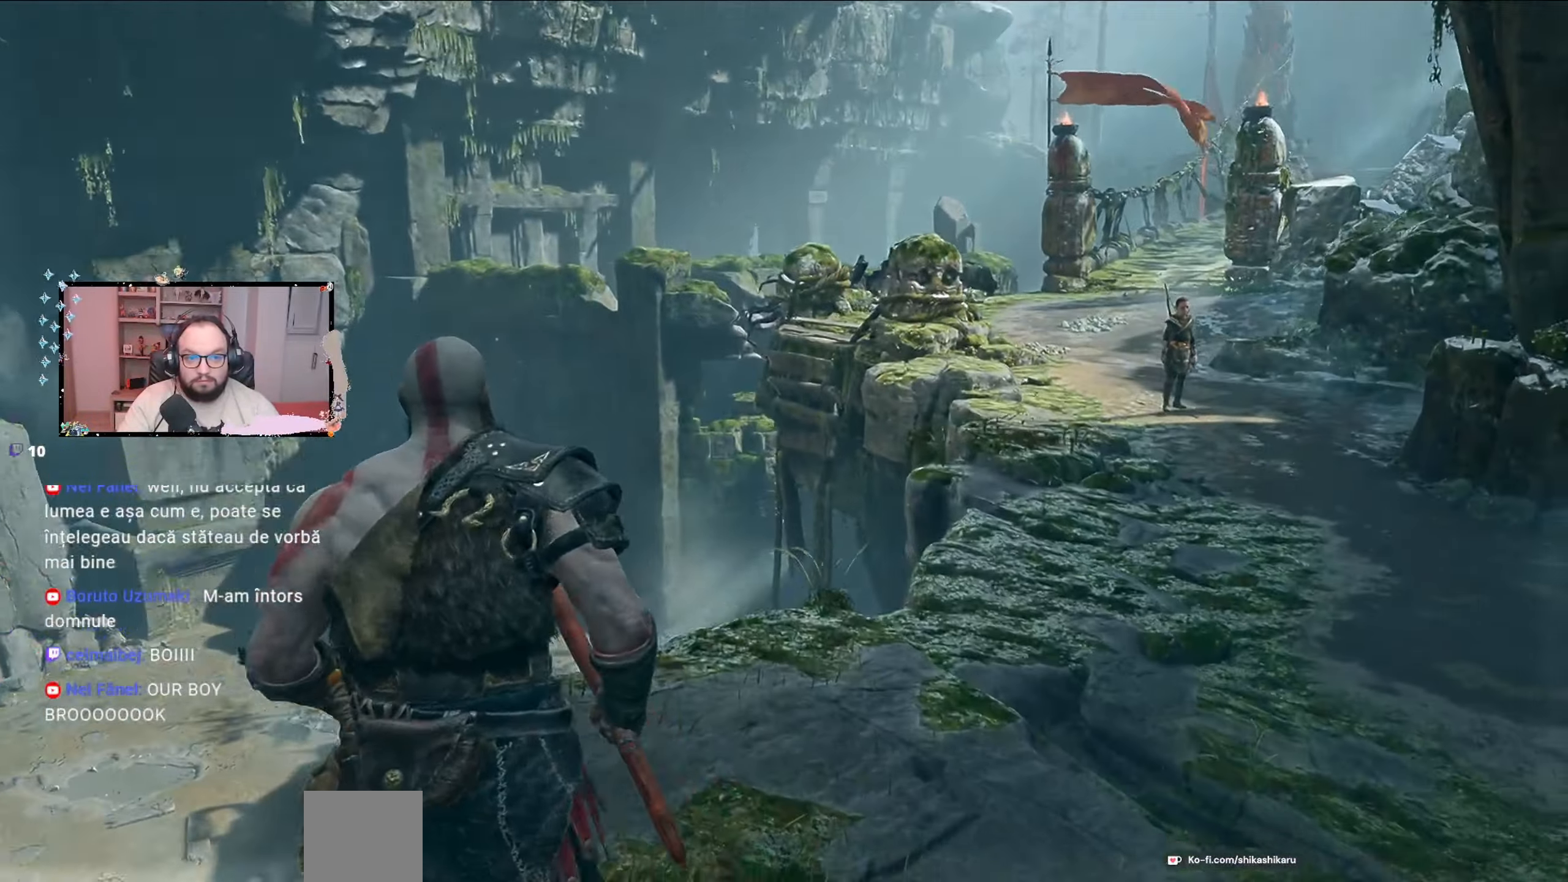
{"buttons": [], "left_stick": "center", "right_stick": "left", "events": [[100, "right_stick", "down"], [500, "right_stick", "left"]]}
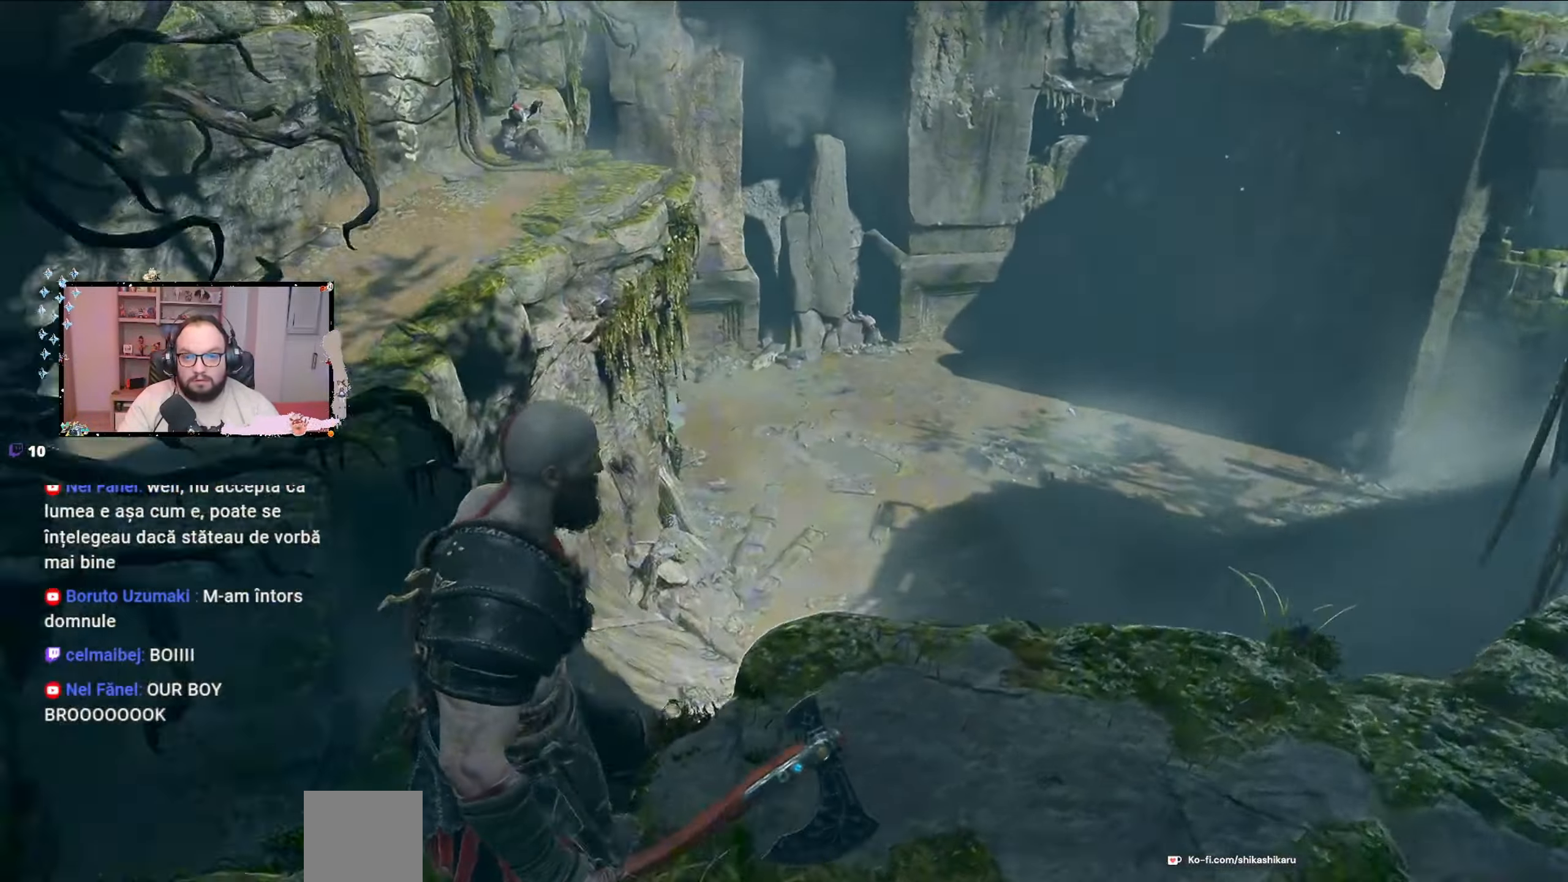
{"buttons": [], "left_stick": "center", "right_stick": "center", "events": [[167, "right_stick", "center"]]}
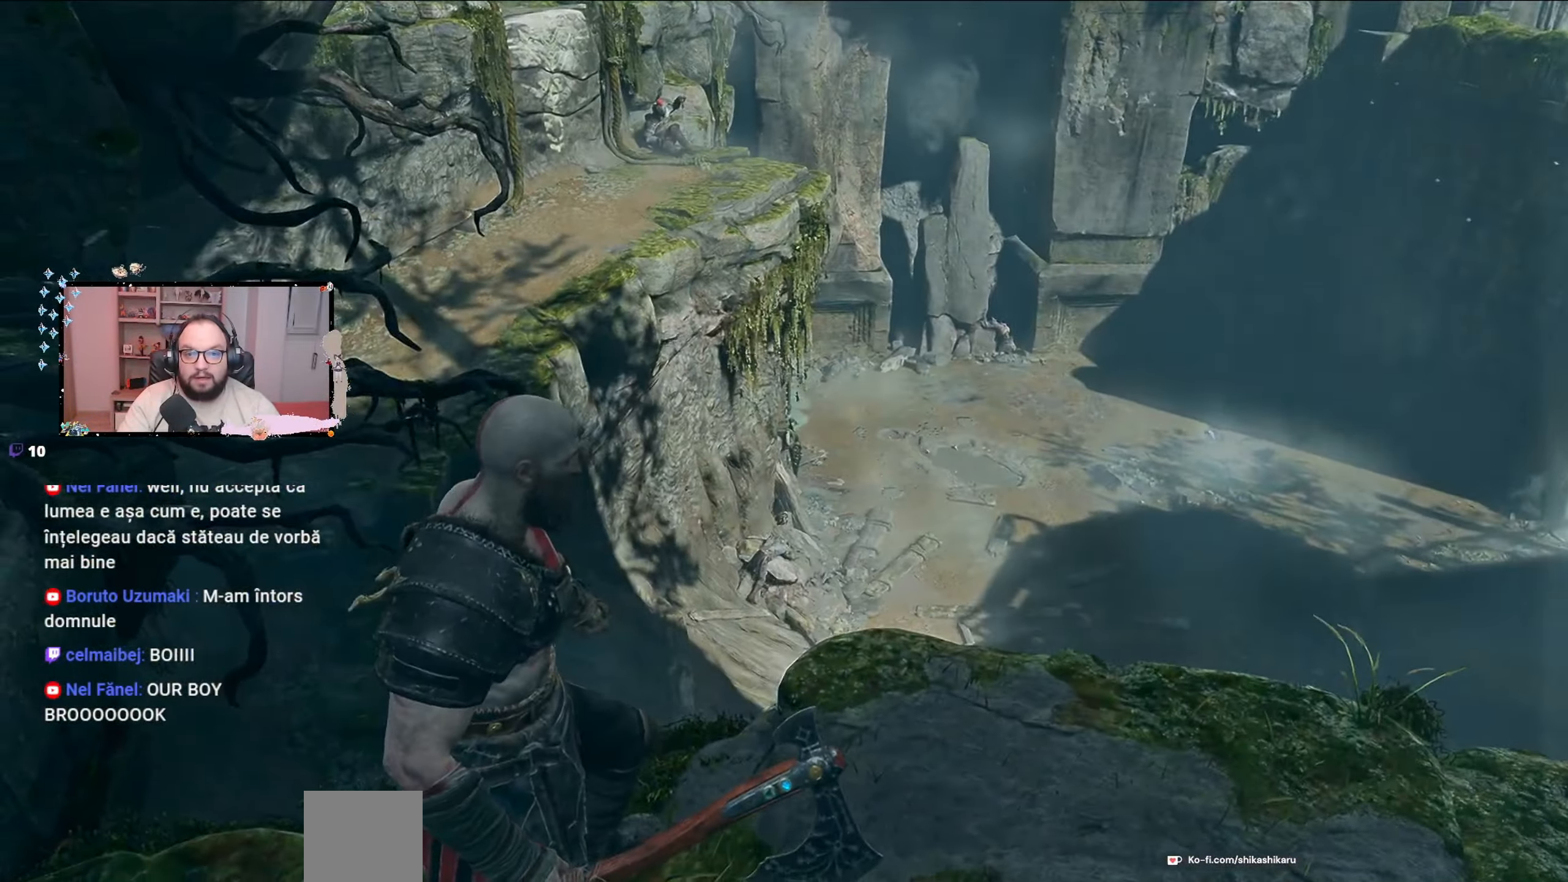
{"buttons": [], "left_stick": "center", "right_stick": "up-left", "events": [[333, "right_stick", "up-left"]]}
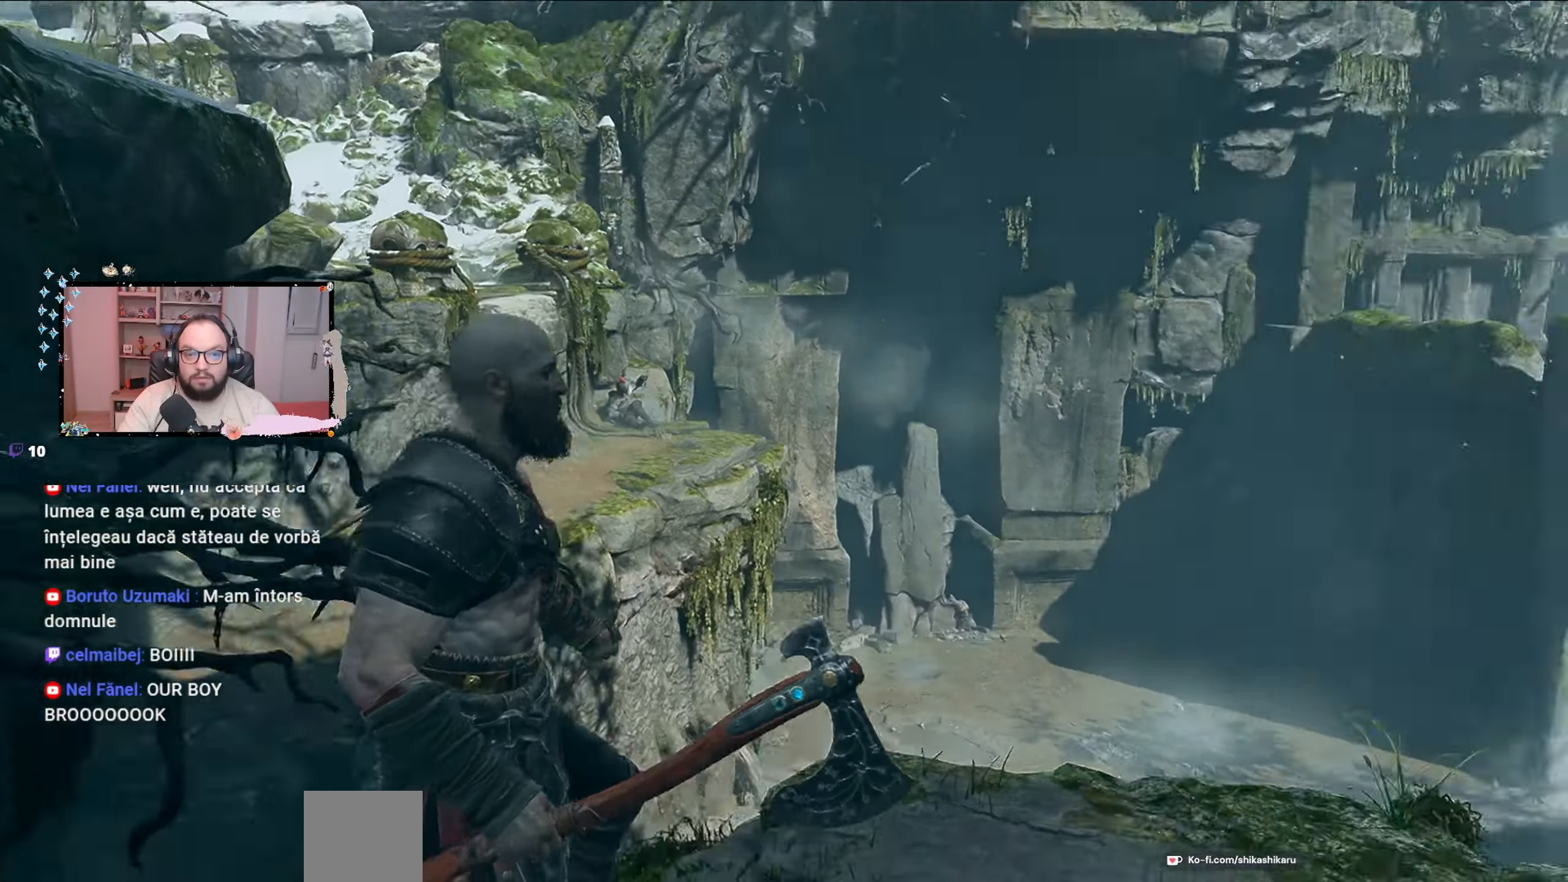
{"buttons": [], "left_stick": "center", "right_stick": "right", "events": [[200, "right_stick", "up-right"], [300, "right_stick", "right"]]}
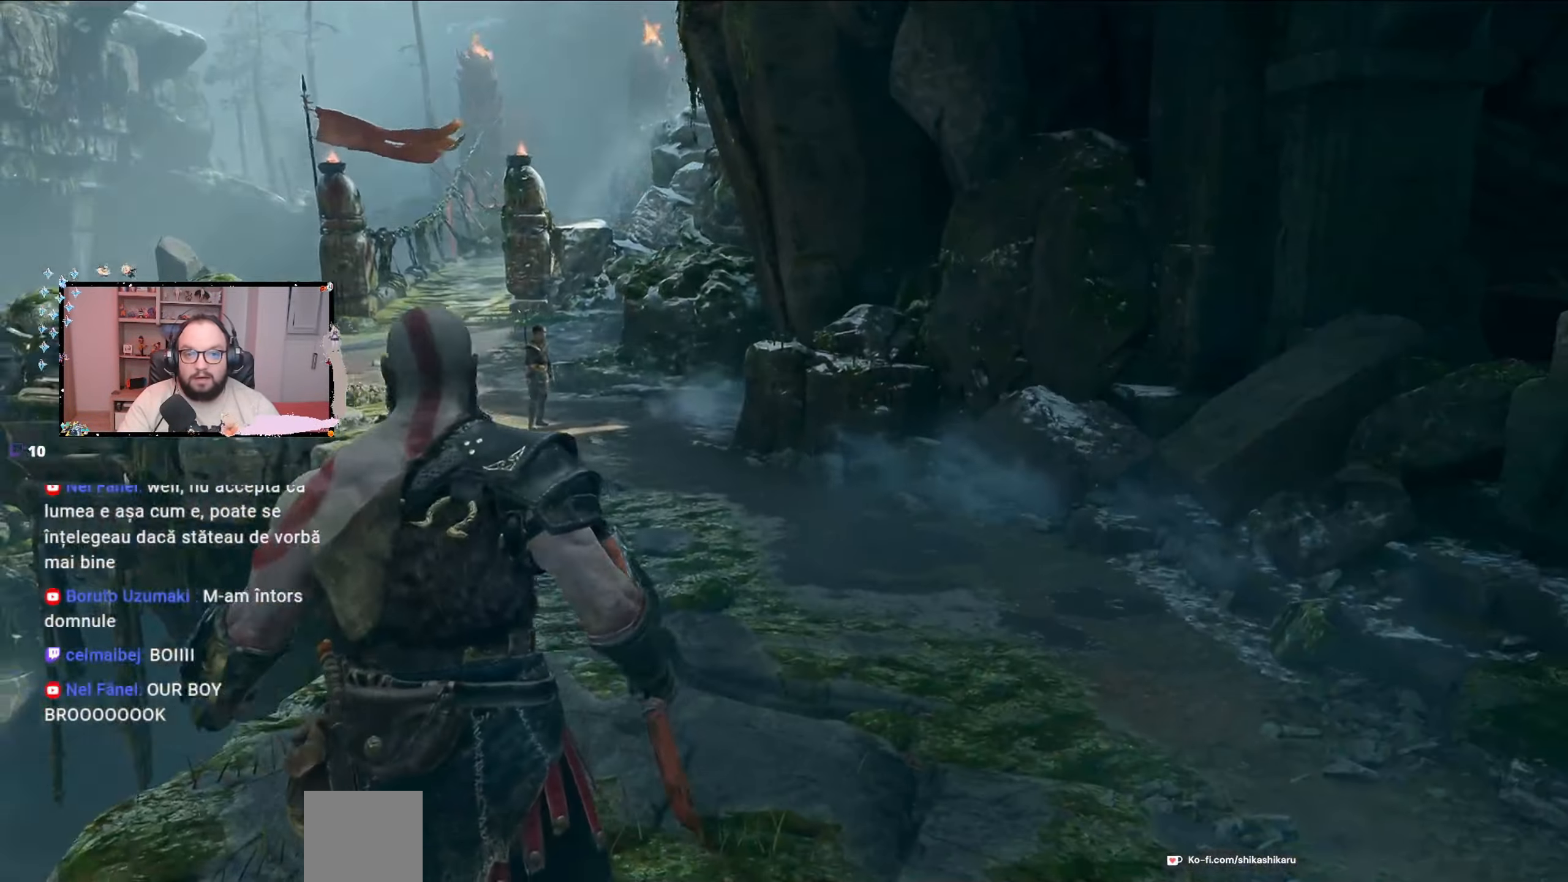
{"buttons": [], "left_stick": "center", "right_stick": "right", "events": []}
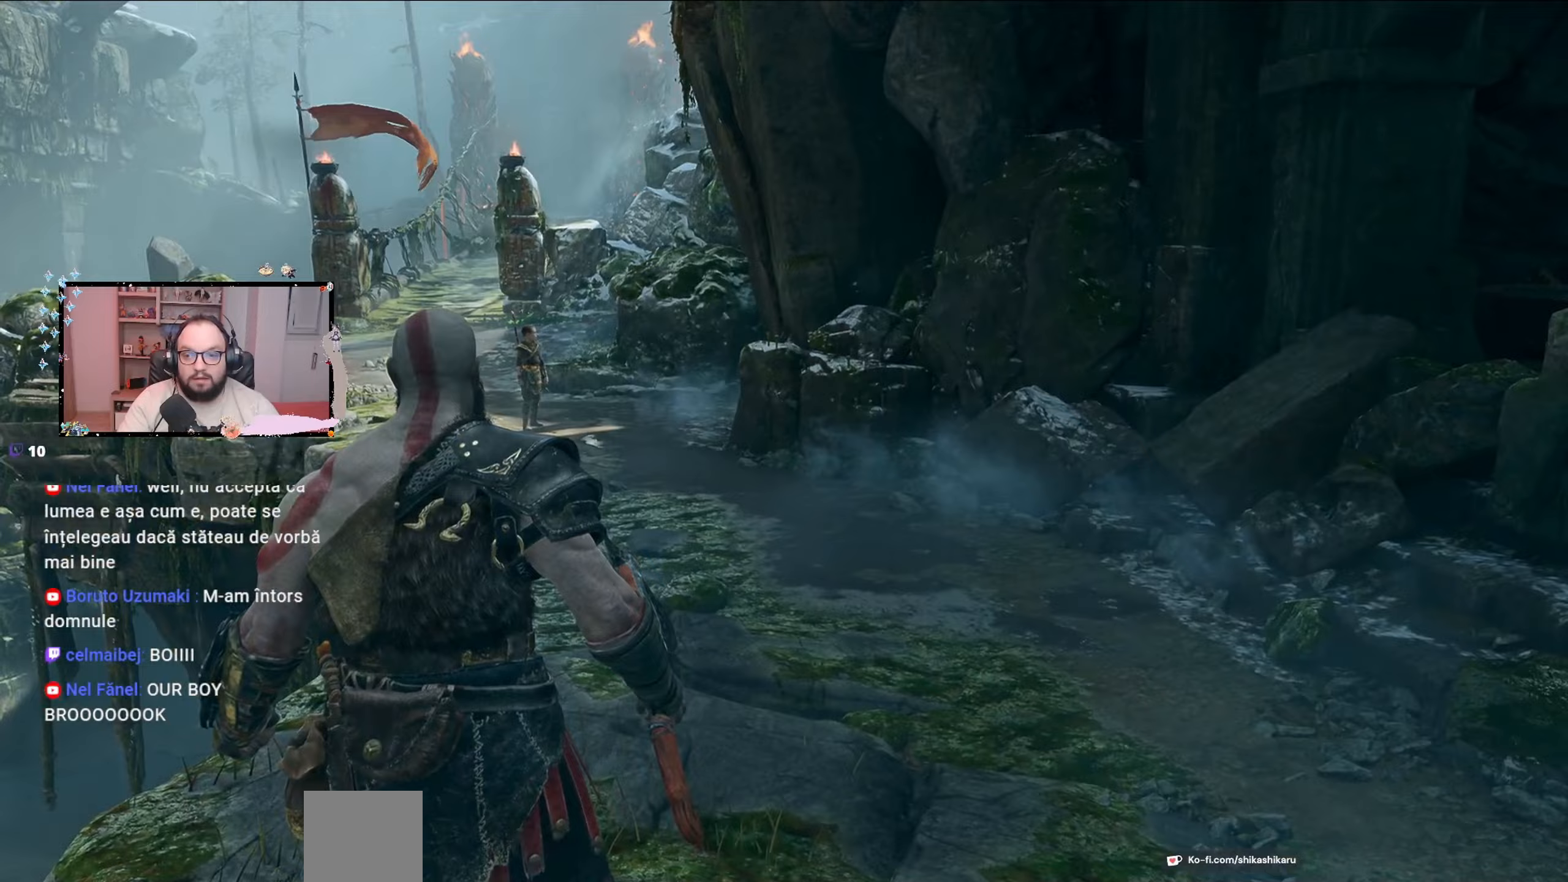
{"buttons": [], "left_stick": "center", "right_stick": "down-left", "events": [[67, "right_stick", "center"], [233, "right_stick", "down-left"]]}
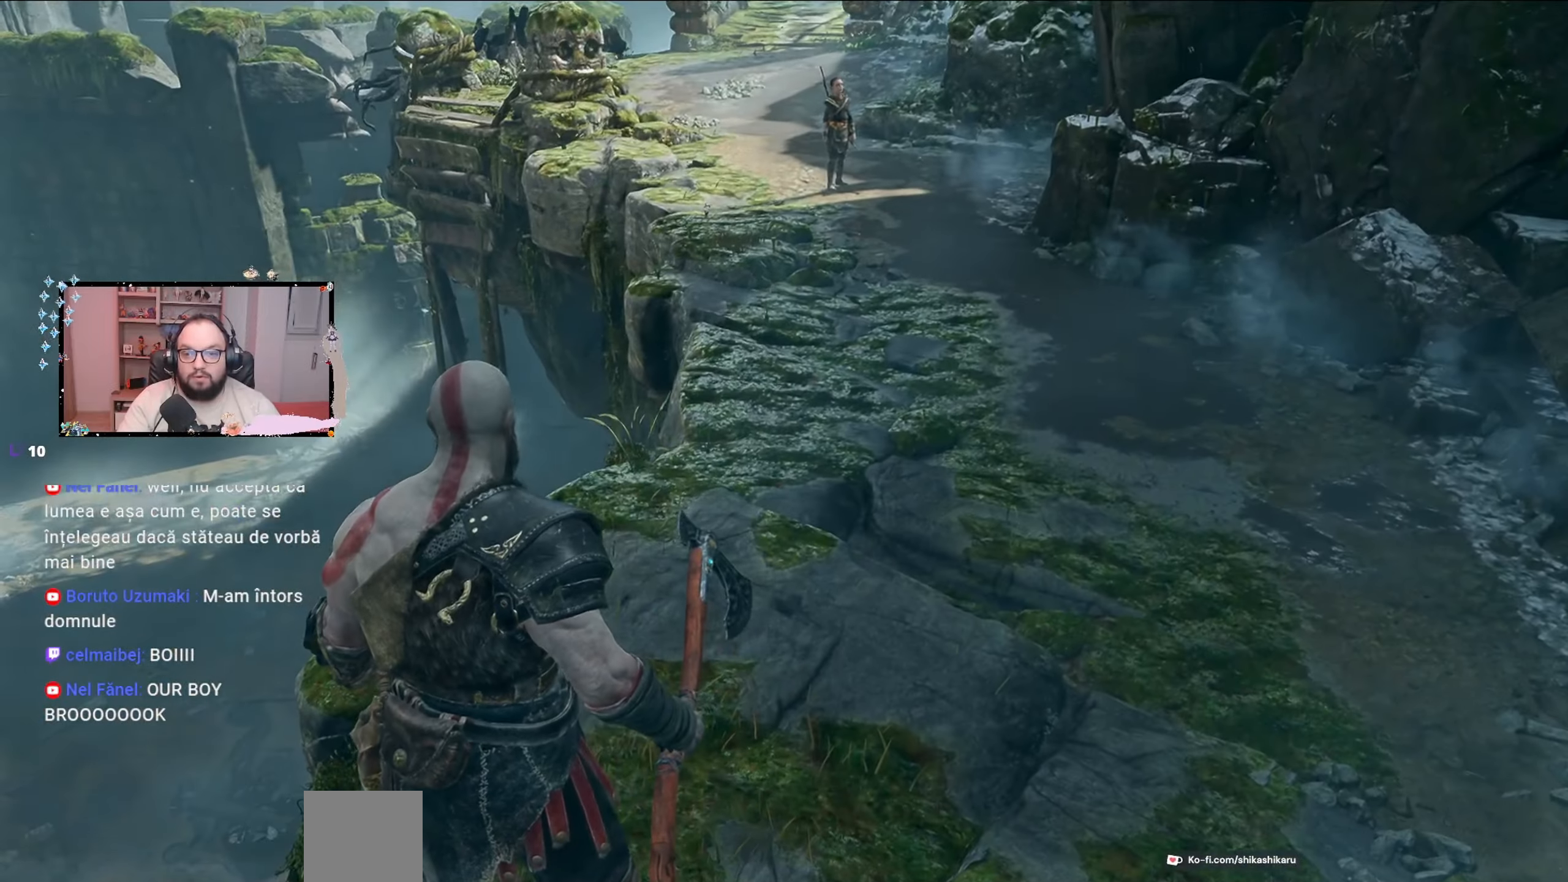
{"buttons": [], "left_stick": "center", "right_stick": "center", "events": [[233, "right_stick", "center"]]}
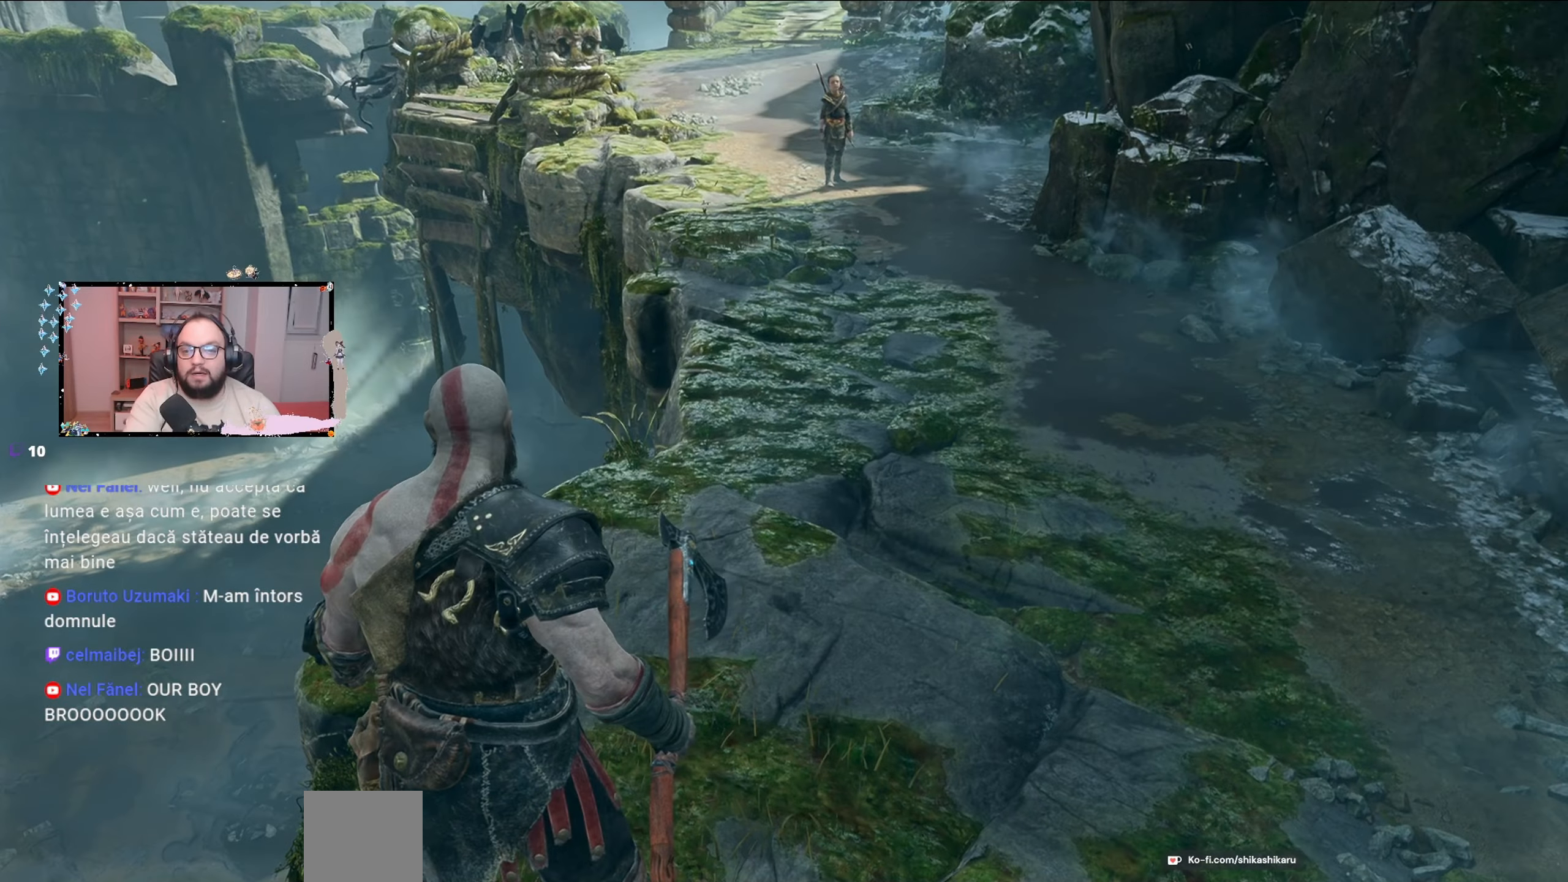
{"buttons": [], "left_stick": "center", "right_stick": "center", "events": []}
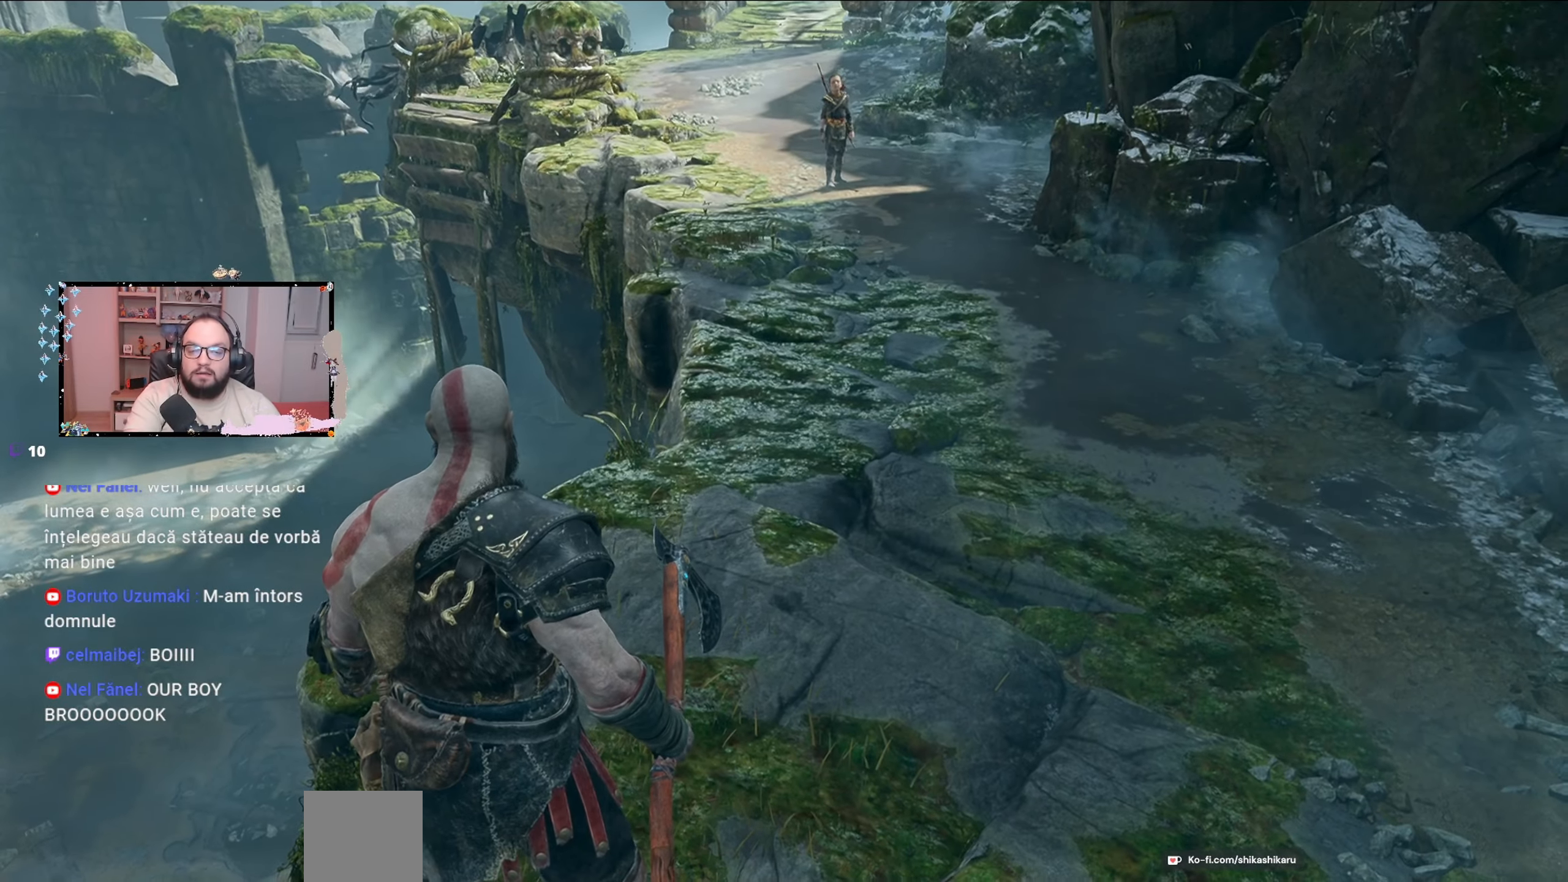
{"buttons": [], "left_stick": "center", "right_stick": "up-left", "events": [[367, "right_stick", "up-left"]]}
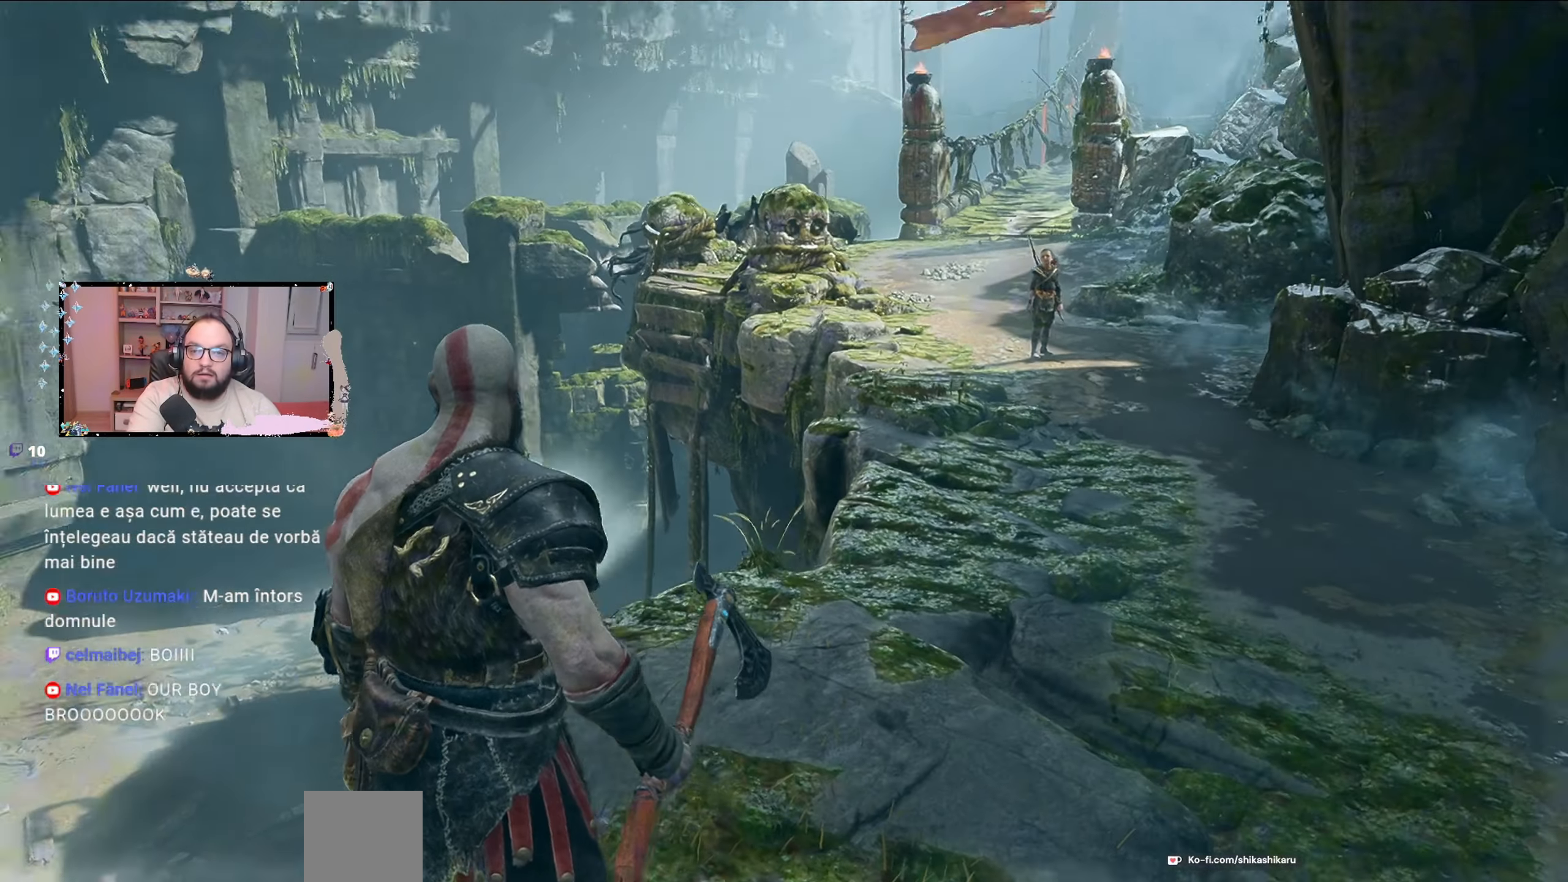
{"buttons": [], "left_stick": "center", "right_stick": "center", "events": [[467, "right_stick", "center"]]}
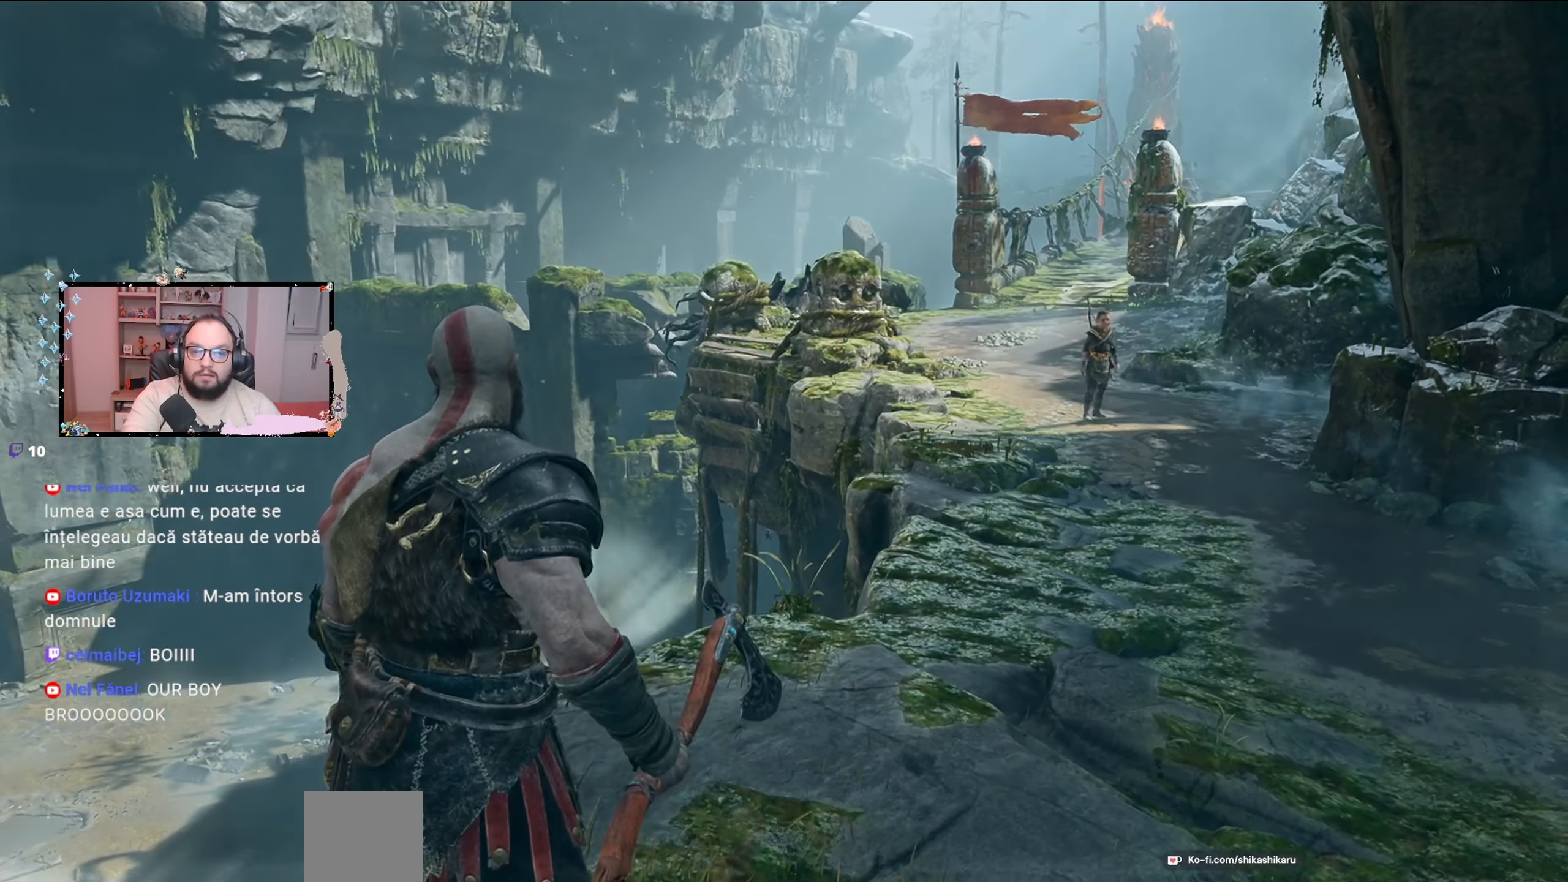
{"buttons": [], "left_stick": "center", "right_stick": "center", "events": []}
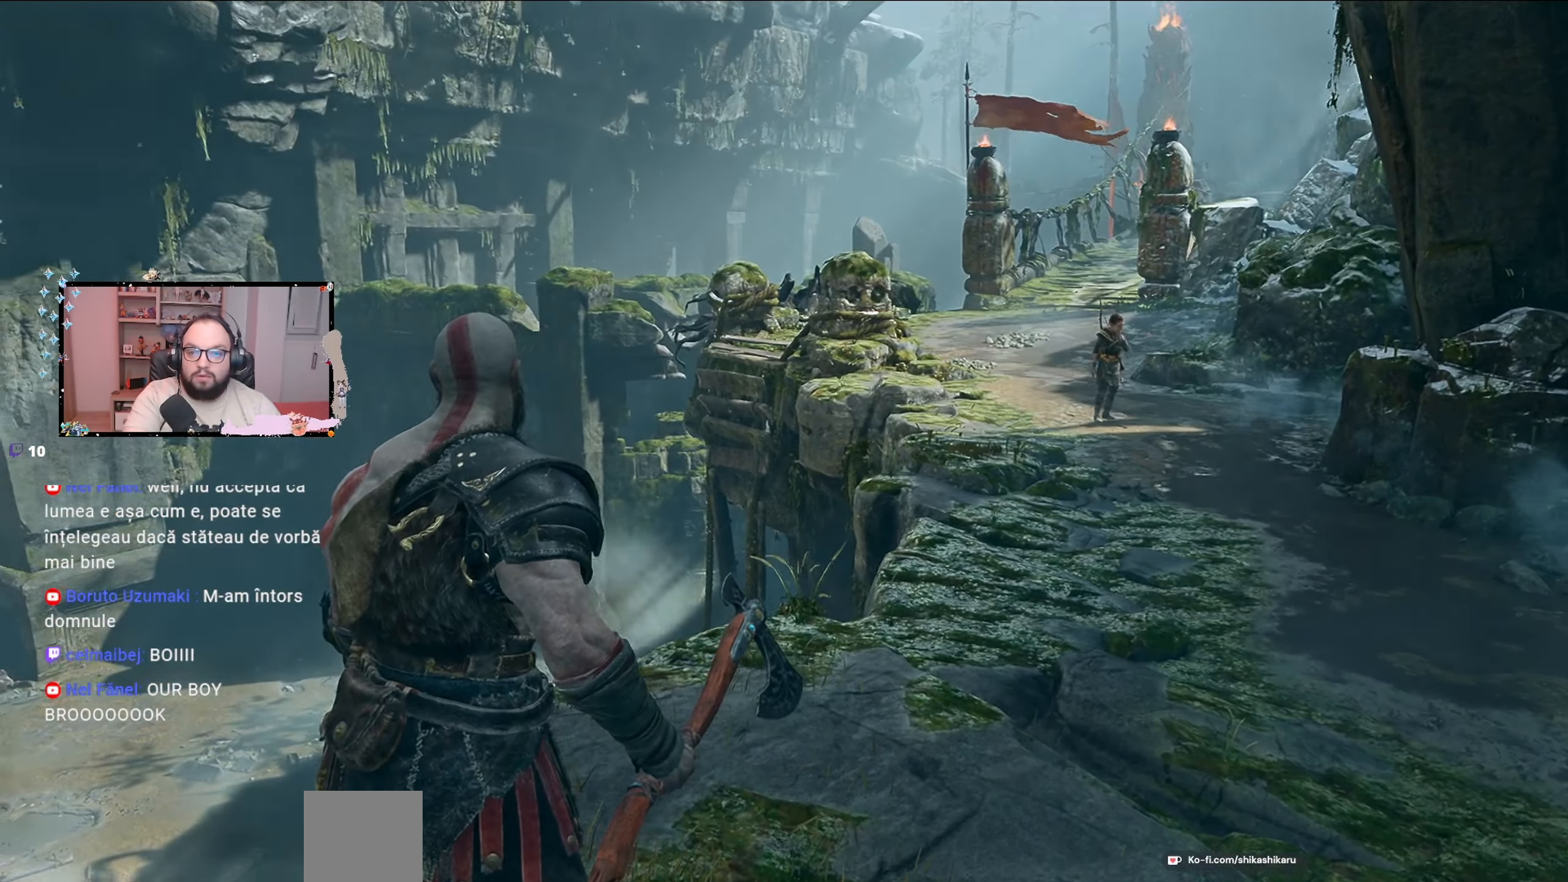
{"buttons": [], "left_stick": "center", "right_stick": "left", "events": [[133, "right_stick", "left"]]}
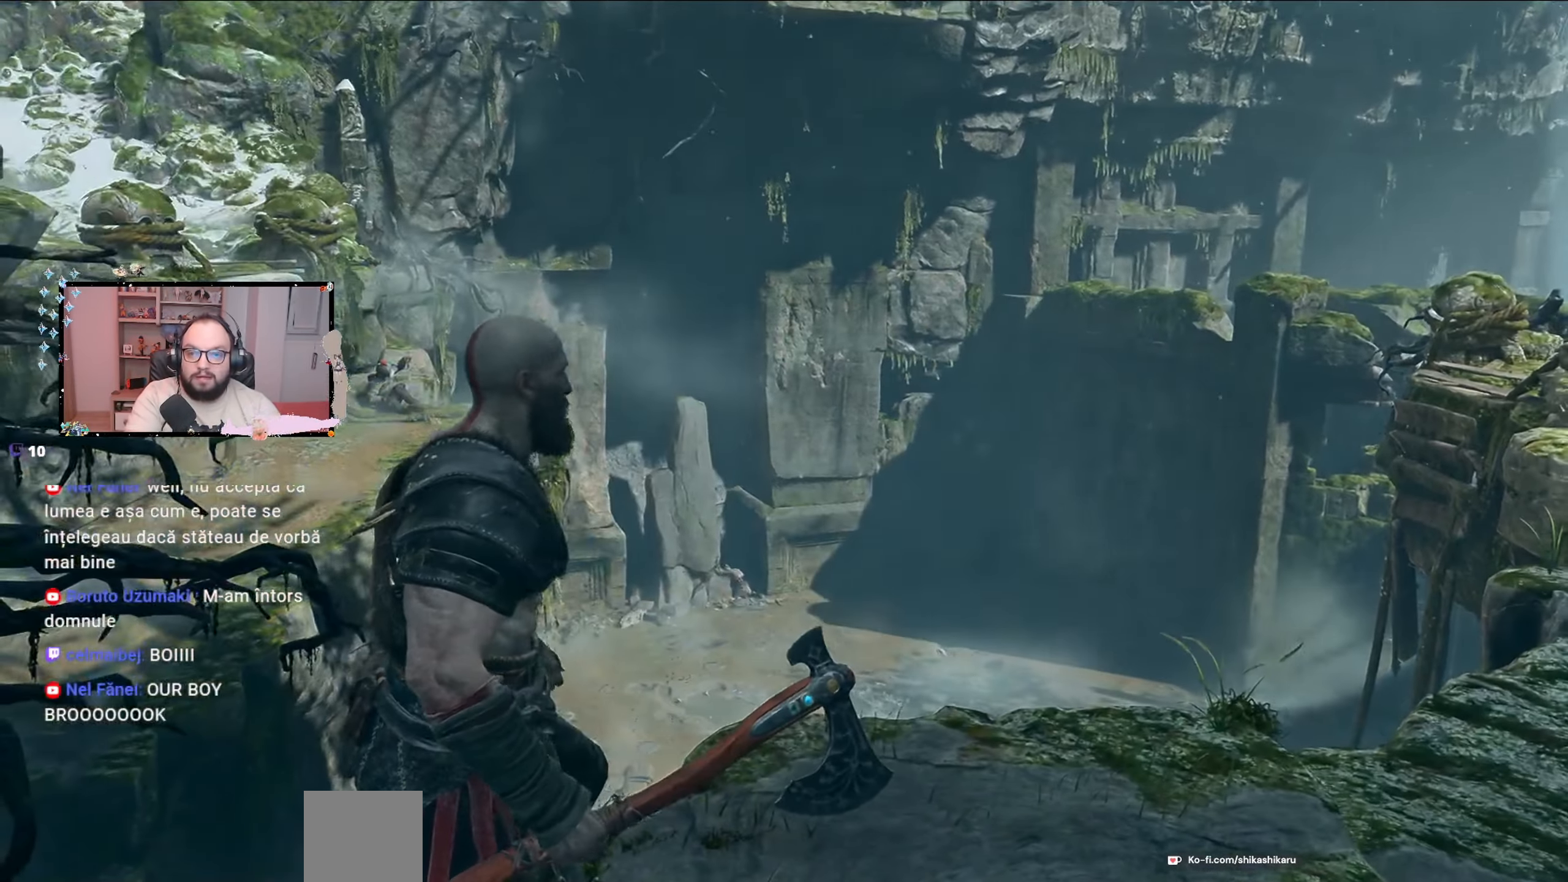
{"buttons": [], "left_stick": "center", "right_stick": "right", "events": [[33, "right_stick", "center"], [433, "right_stick", "right"]]}
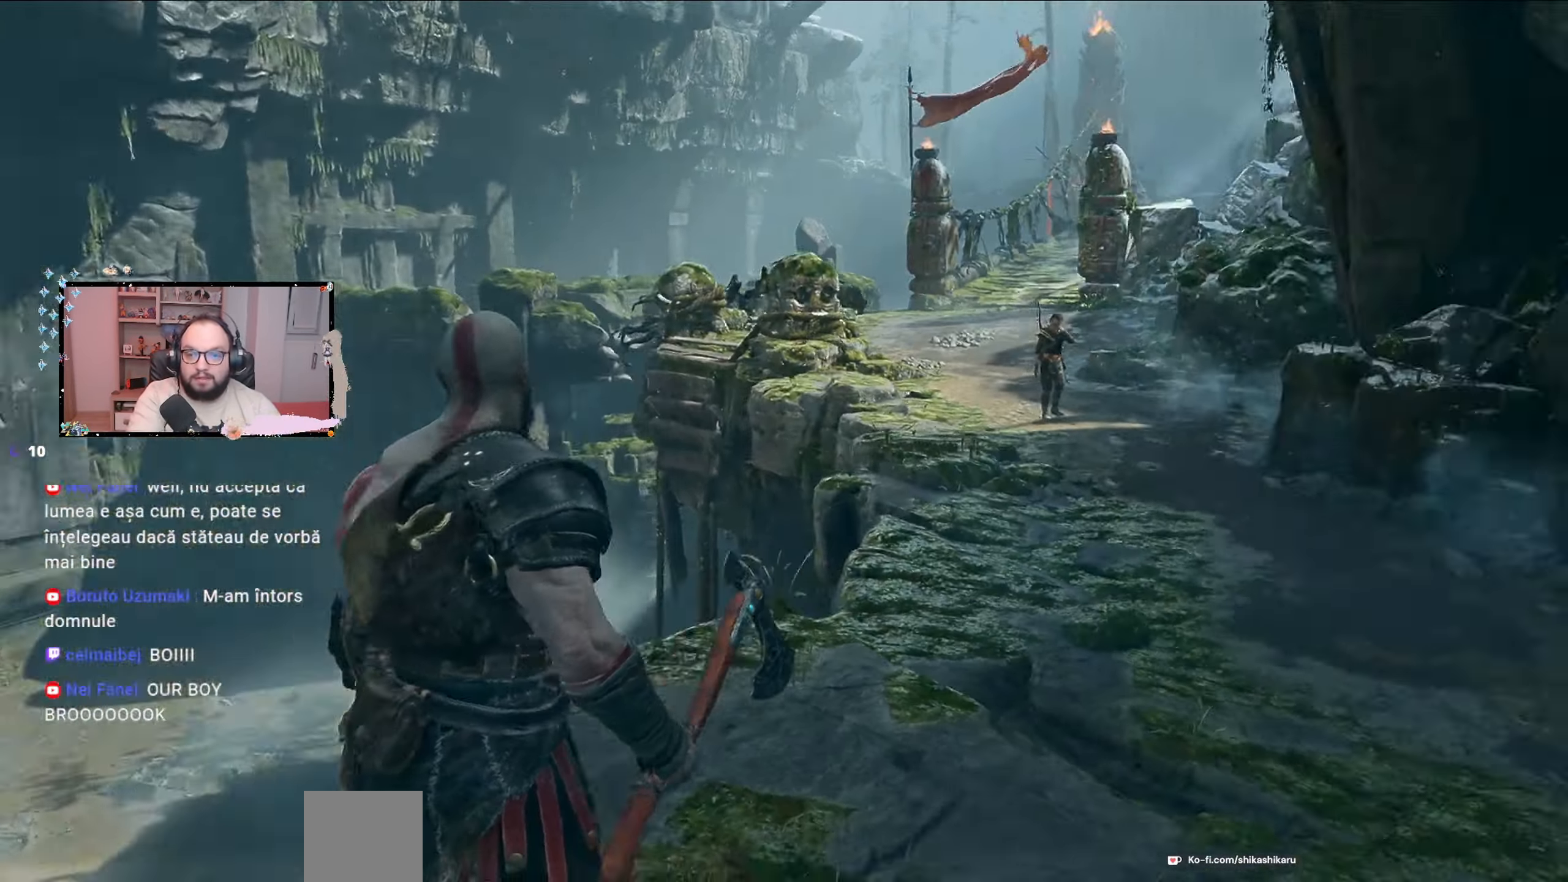
{"buttons": [], "left_stick": "center", "right_stick": "center", "events": [[367, "right_stick", "center"]]}
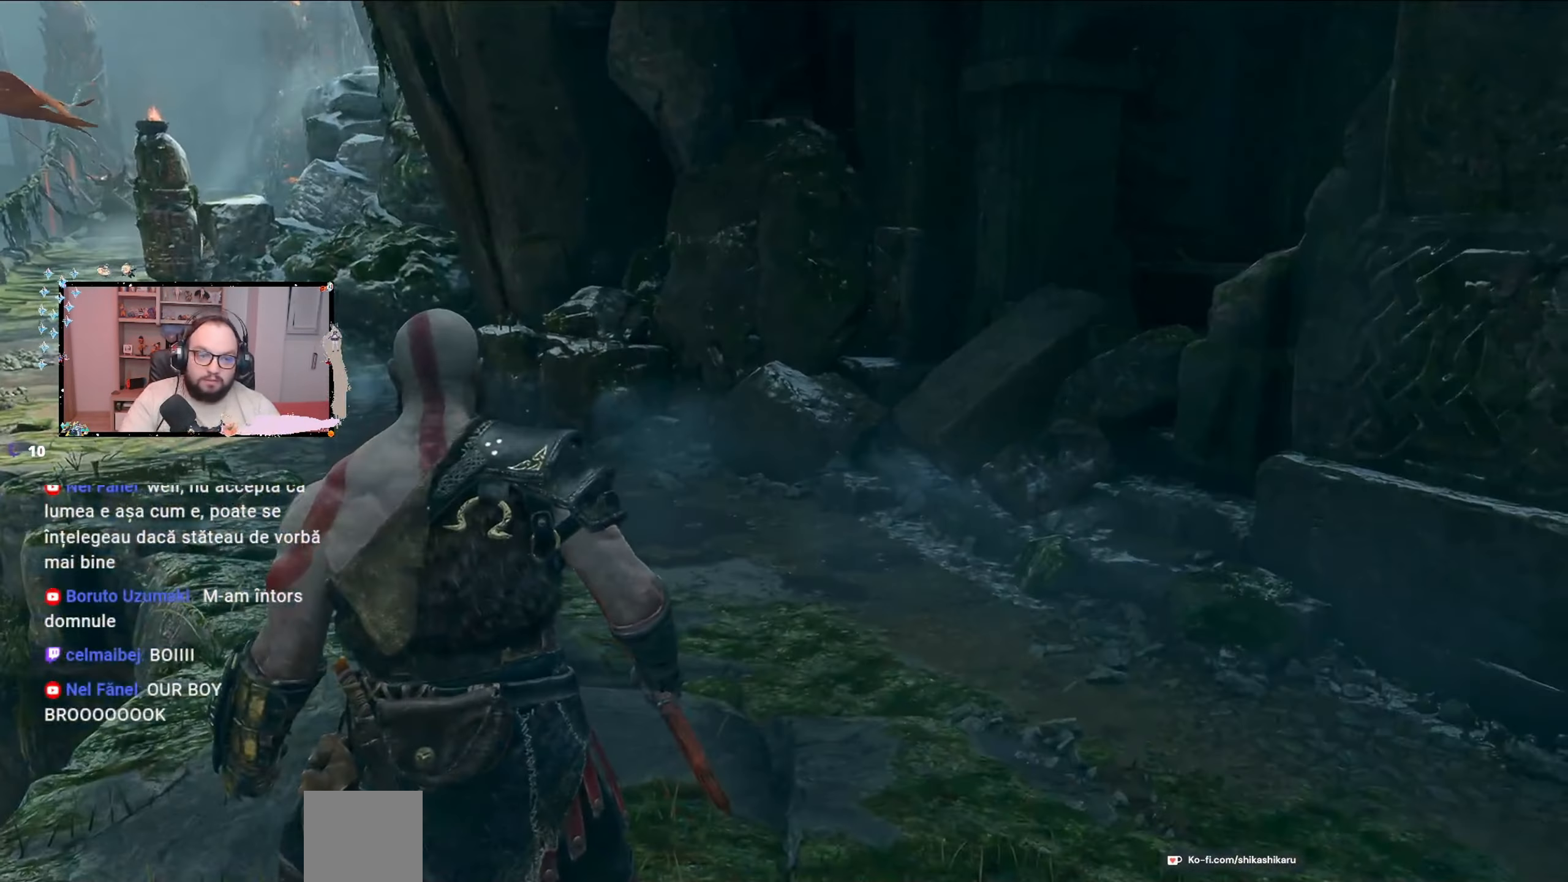
{"buttons": [], "left_stick": "up-left", "right_stick": "right", "events": [[367, "left_stick", "up"], [367, "right_stick", "right"], [500, "left_stick", "up-left"]]}
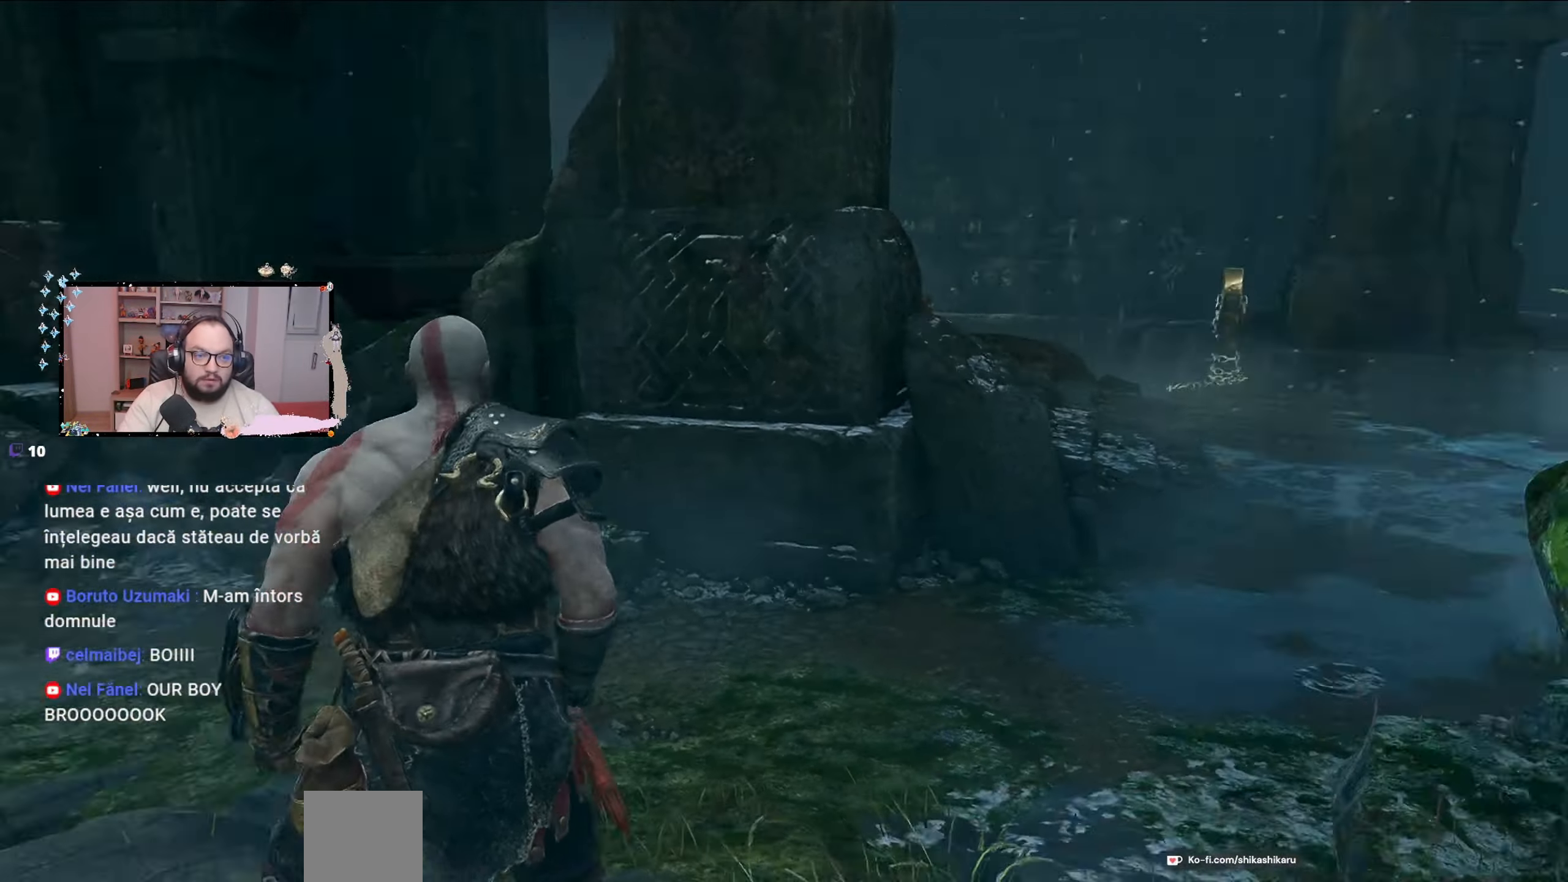
{"buttons": [], "left_stick": "center", "right_stick": "right", "events": [[233, "left_stick", "center"]]}
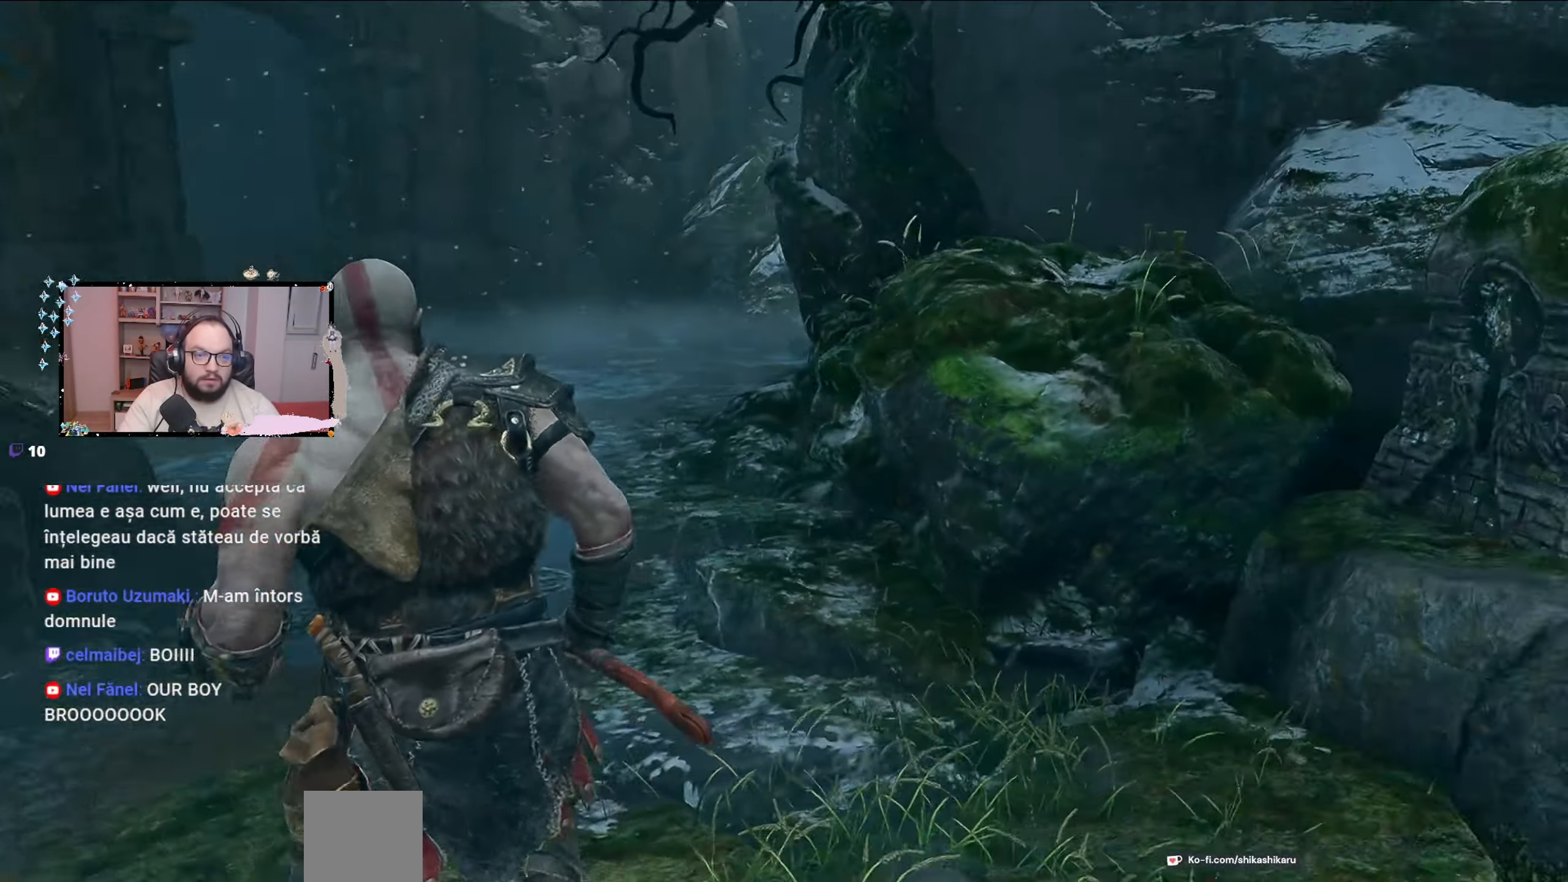
{"buttons": [], "left_stick": "up-left", "right_stick": "up-right", "events": [[100, "left_stick", "up-left"], [100, "right_stick", "center"], [500, "right_stick", "up-right"]]}
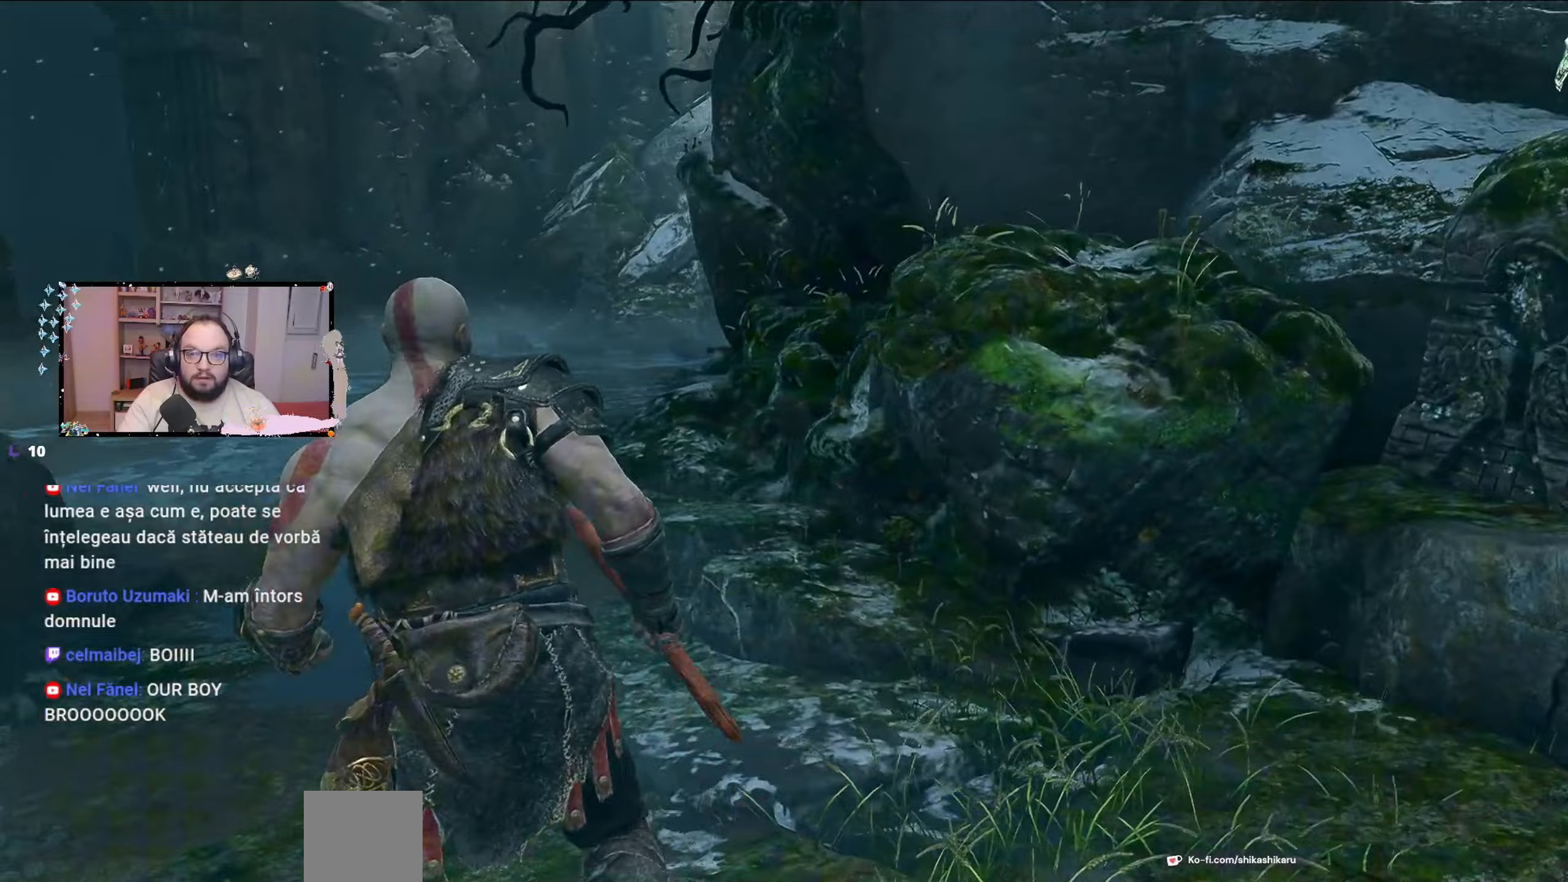
{"buttons": [], "left_stick": "center", "right_stick": "up-right", "events": [[133, "left_stick", "center"]]}
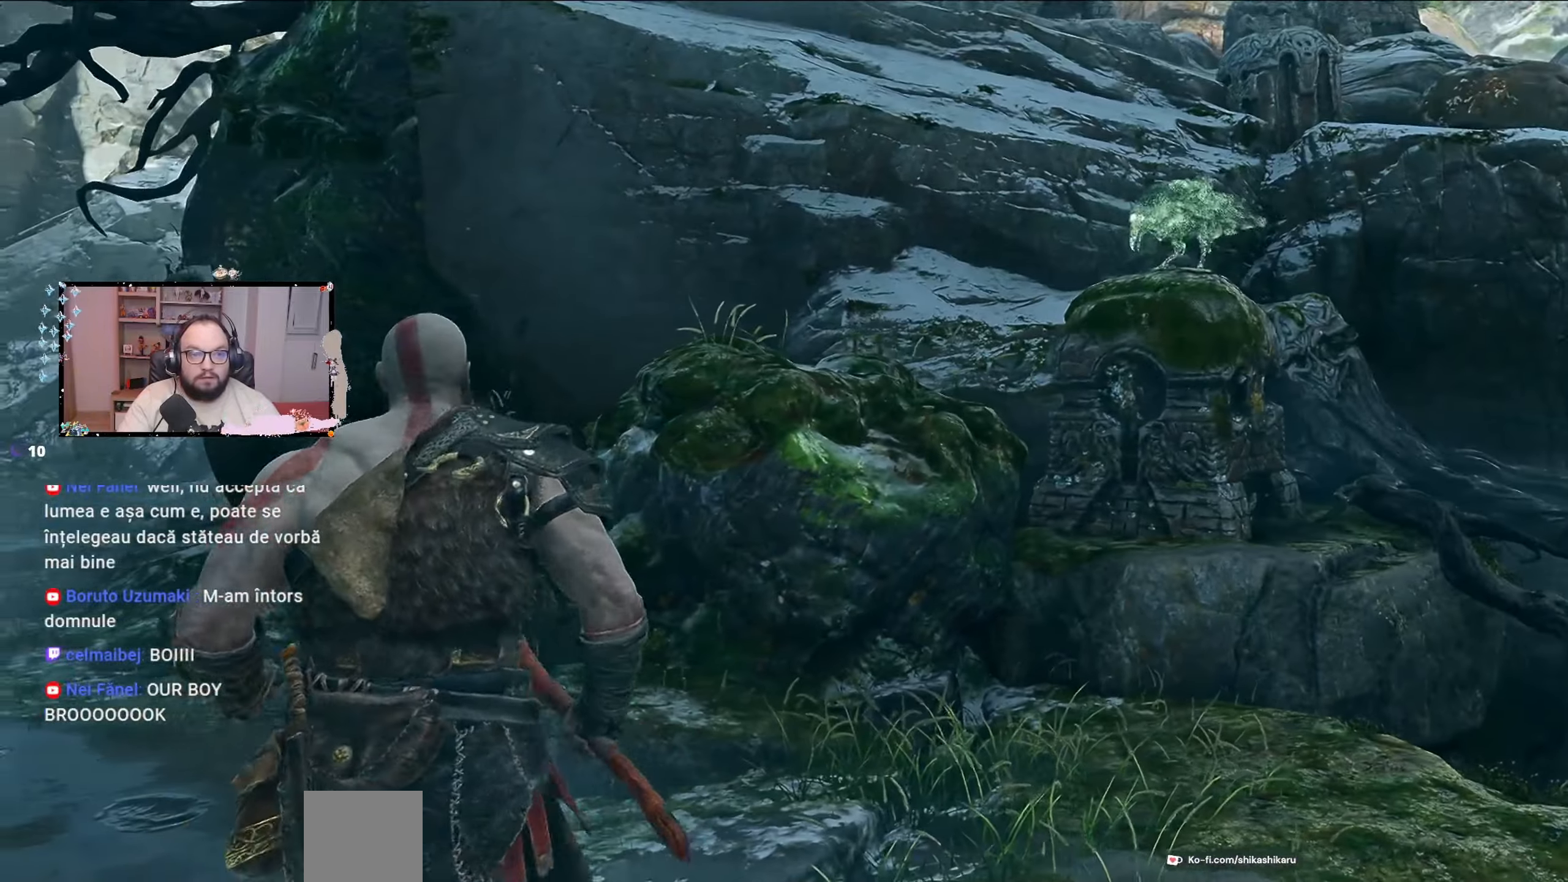
{"buttons": ["L2"], "left_stick": "center", "right_stick": "up-right", "events": [[33, "right_stick", "center"], [200, "left_stick", "right"], [300, "right_stick", "up-right"], [333, "L2", "down"], [367, "left_stick", "center"]]}
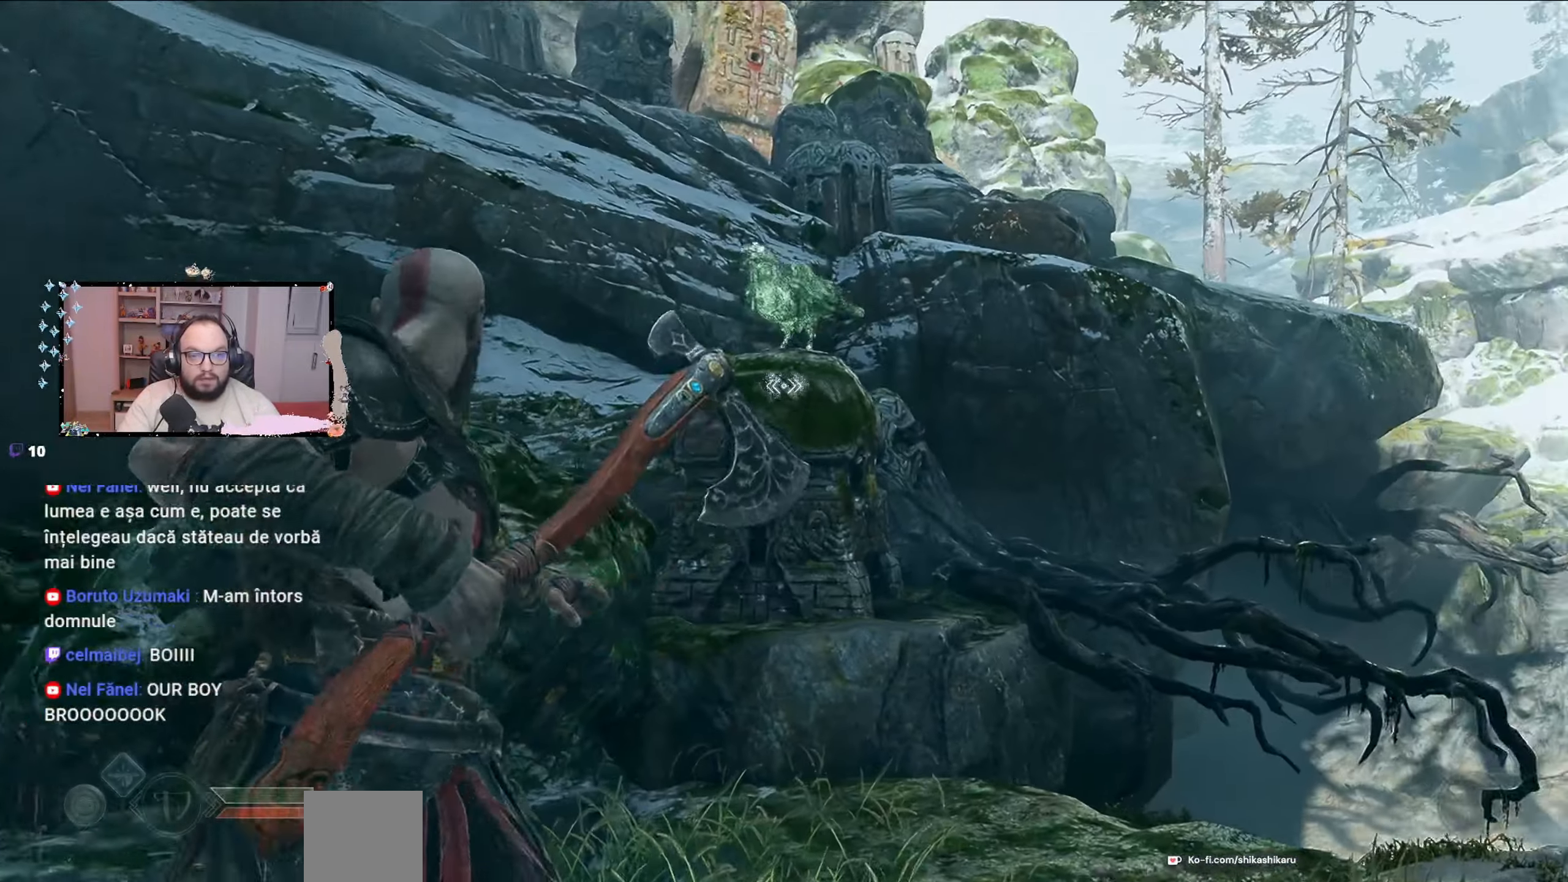
{"buttons": ["L2", "R1"], "left_stick": "center", "right_stick": "left", "events": [[300, "R1", "down"], [400, "right_stick", "center"], [500, "right_stick", "left"]]}
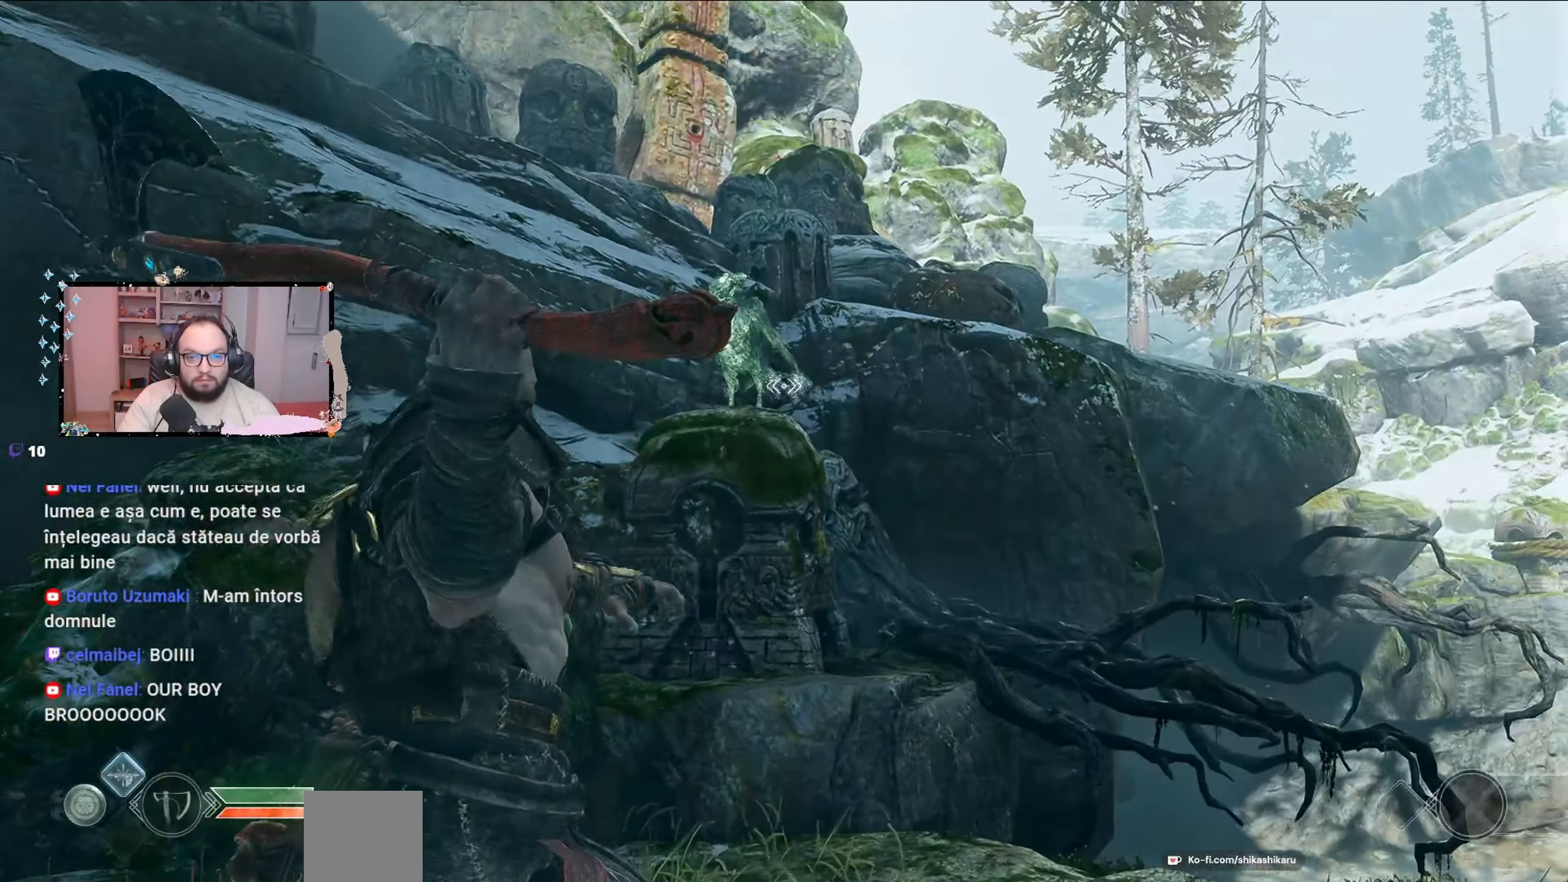
{"buttons": [], "left_stick": "center", "right_stick": "center", "events": [[100, "R1", "up"], [433, "L2", "up"], [433, "right_stick", "center"]]}
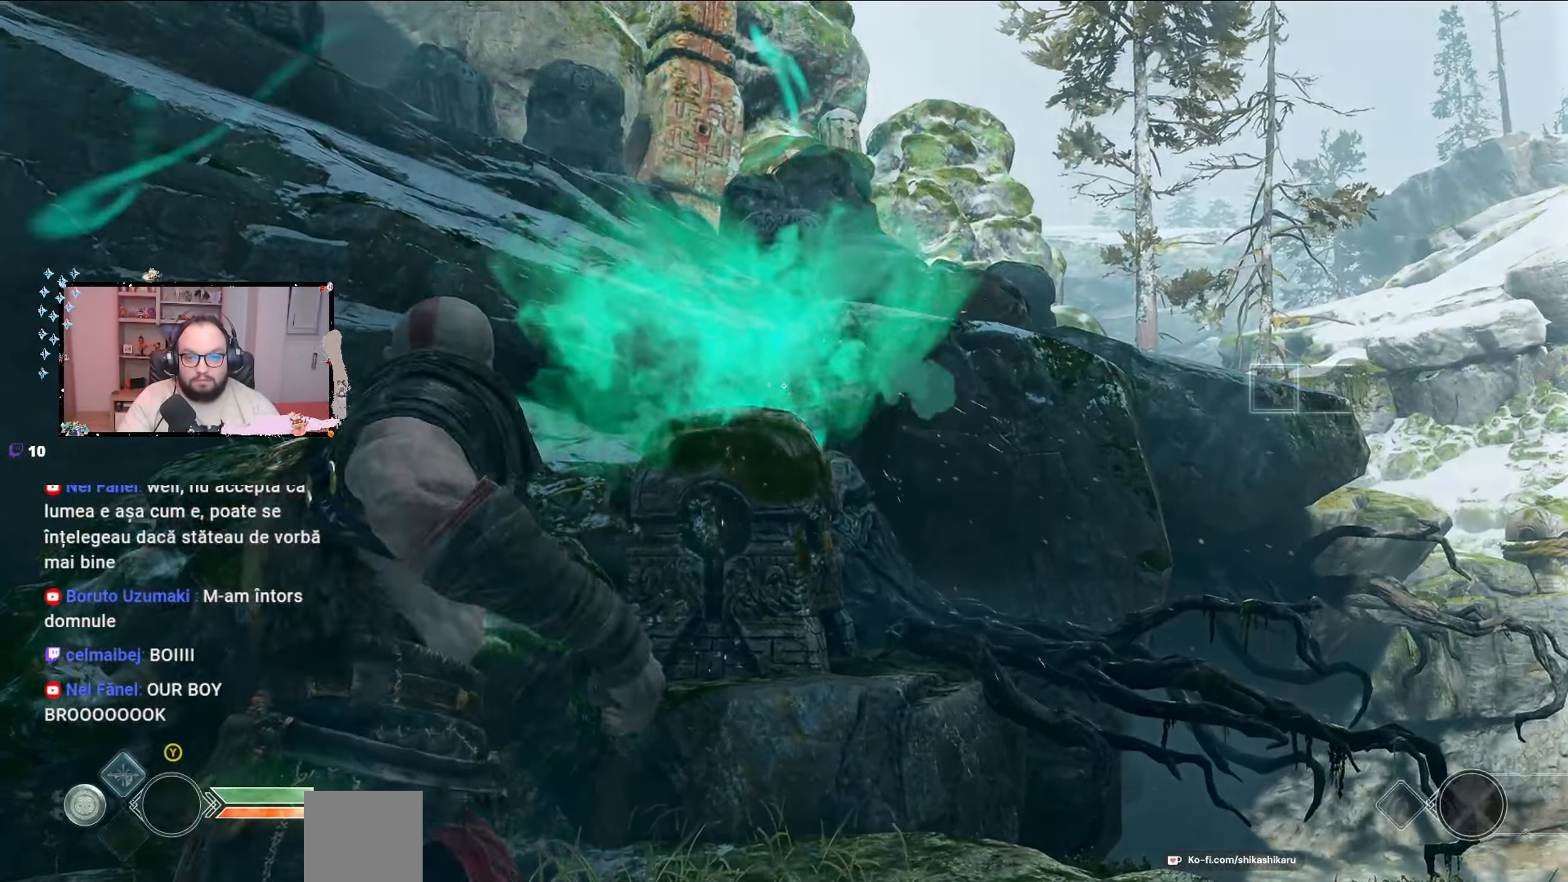
{"buttons": ["Y"], "left_stick": "center", "right_stick": "center", "events": [[500, "Y", "down"]]}
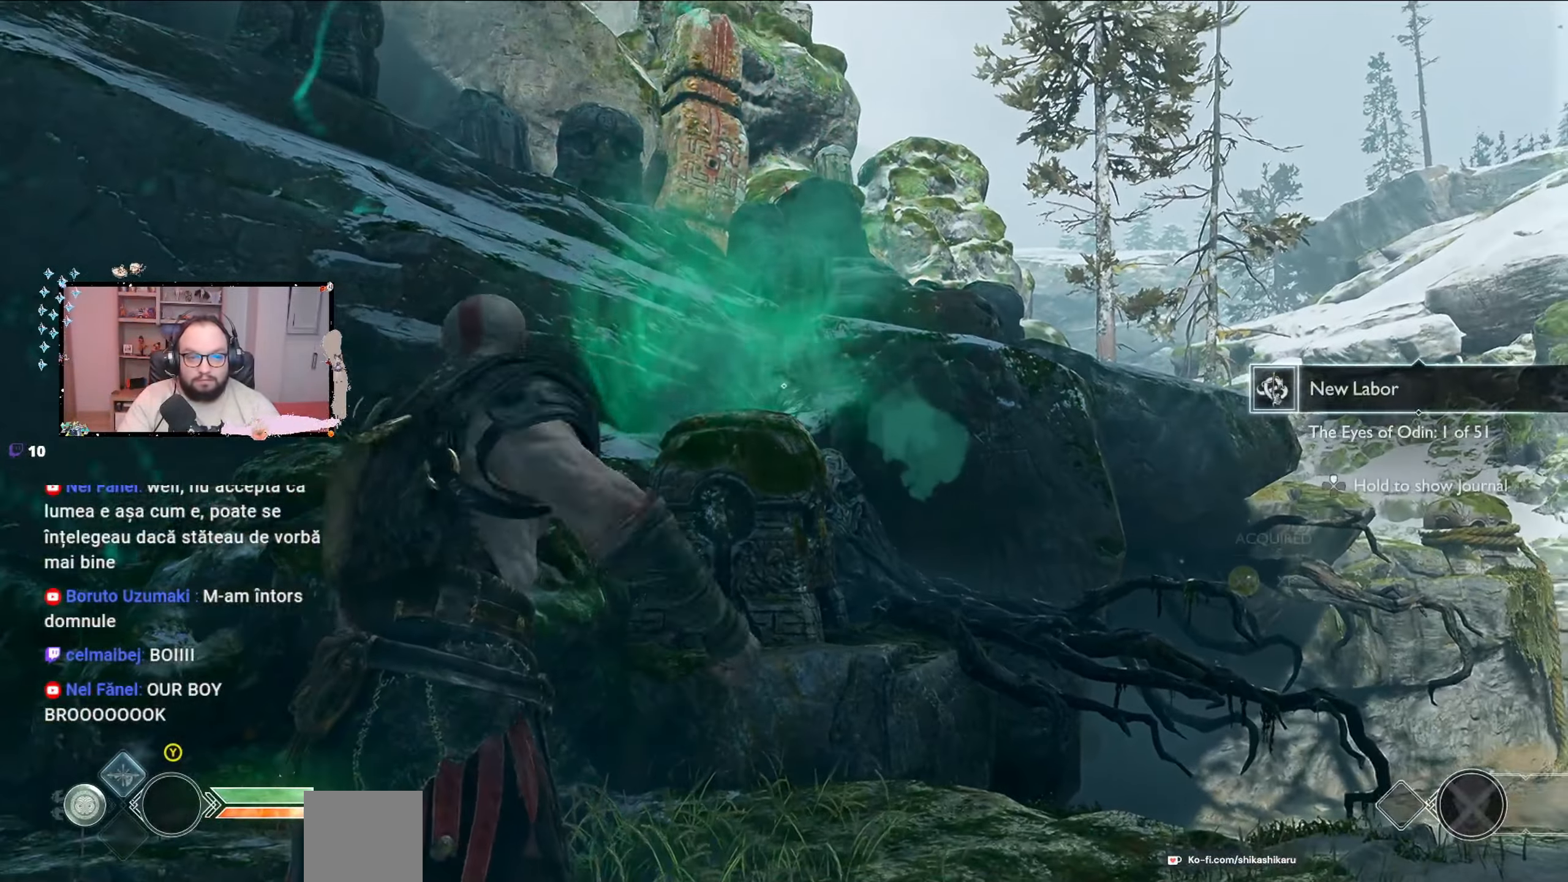
{"buttons": [], "left_stick": "center", "right_stick": "left", "events": [[67, "Y", "up"], [500, "right_stick", "left"]]}
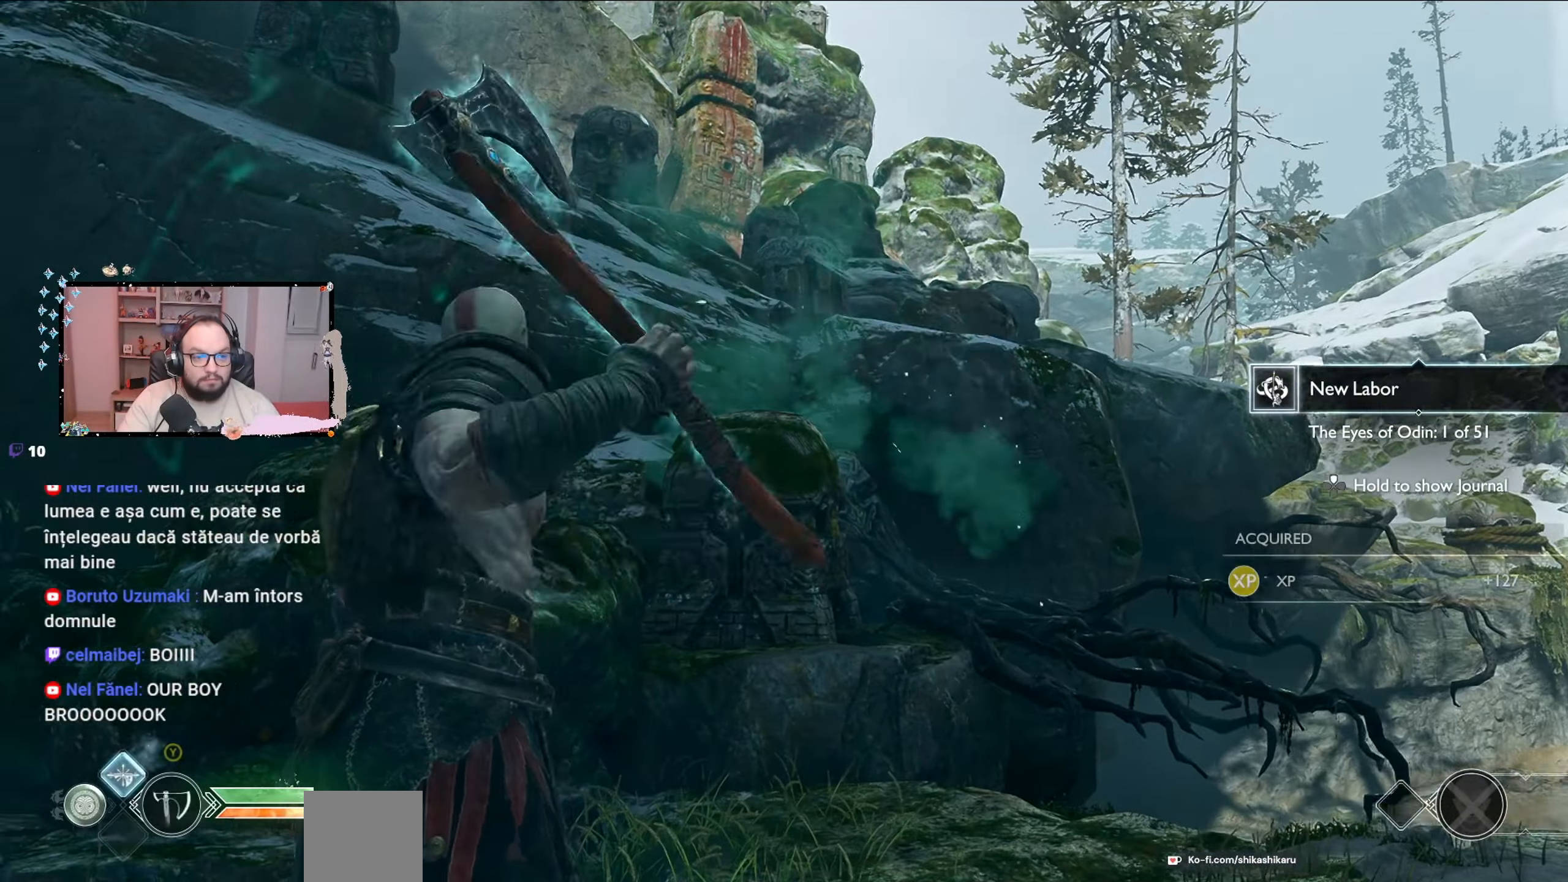
{"buttons": [], "left_stick": "up-left", "right_stick": "center", "events": [[333, "left_stick", "up-left"], [333, "right_stick", "center"]]}
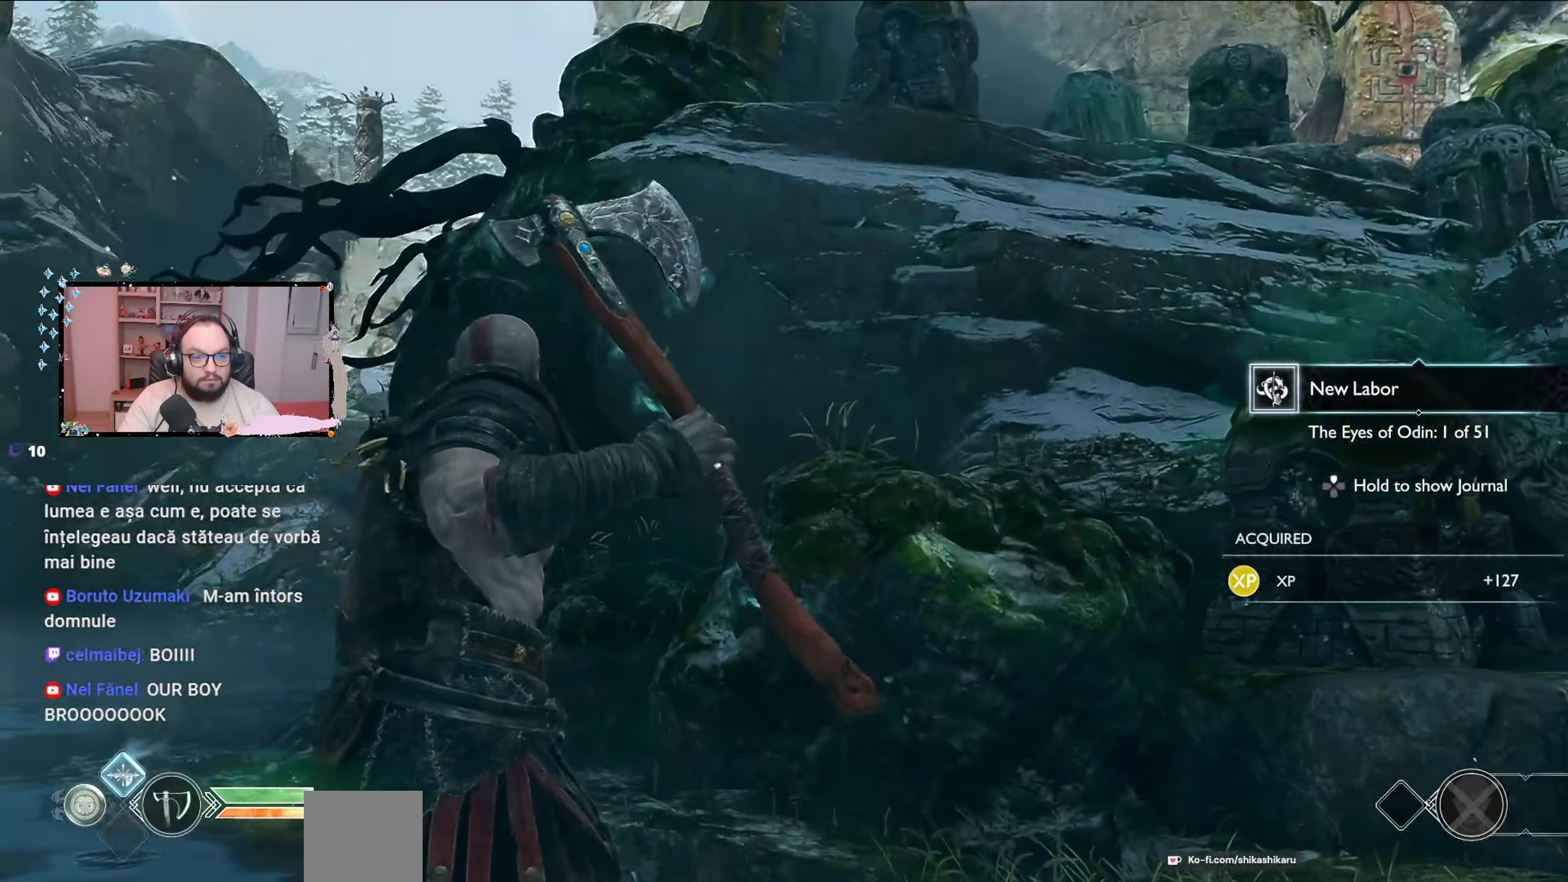
{"buttons": [], "left_stick": "up-left", "right_stick": "down-left", "events": [[167, "right_stick", "down-left"]]}
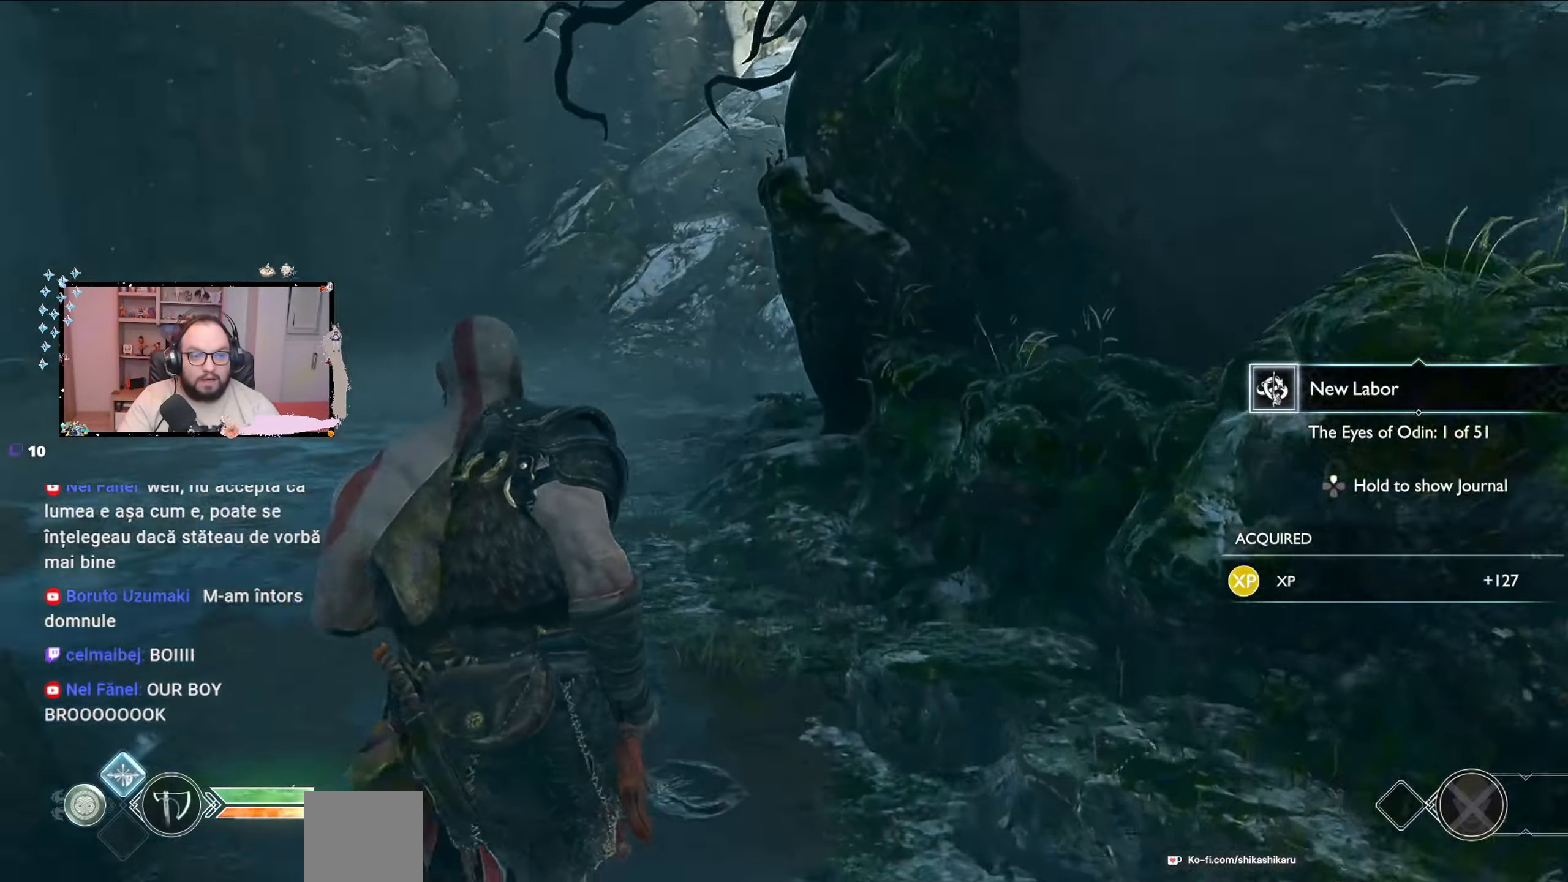
{"buttons": [], "left_stick": "up", "right_stick": "center", "events": [[133, "right_stick", "center"], [167, "left_stick", "up"]]}
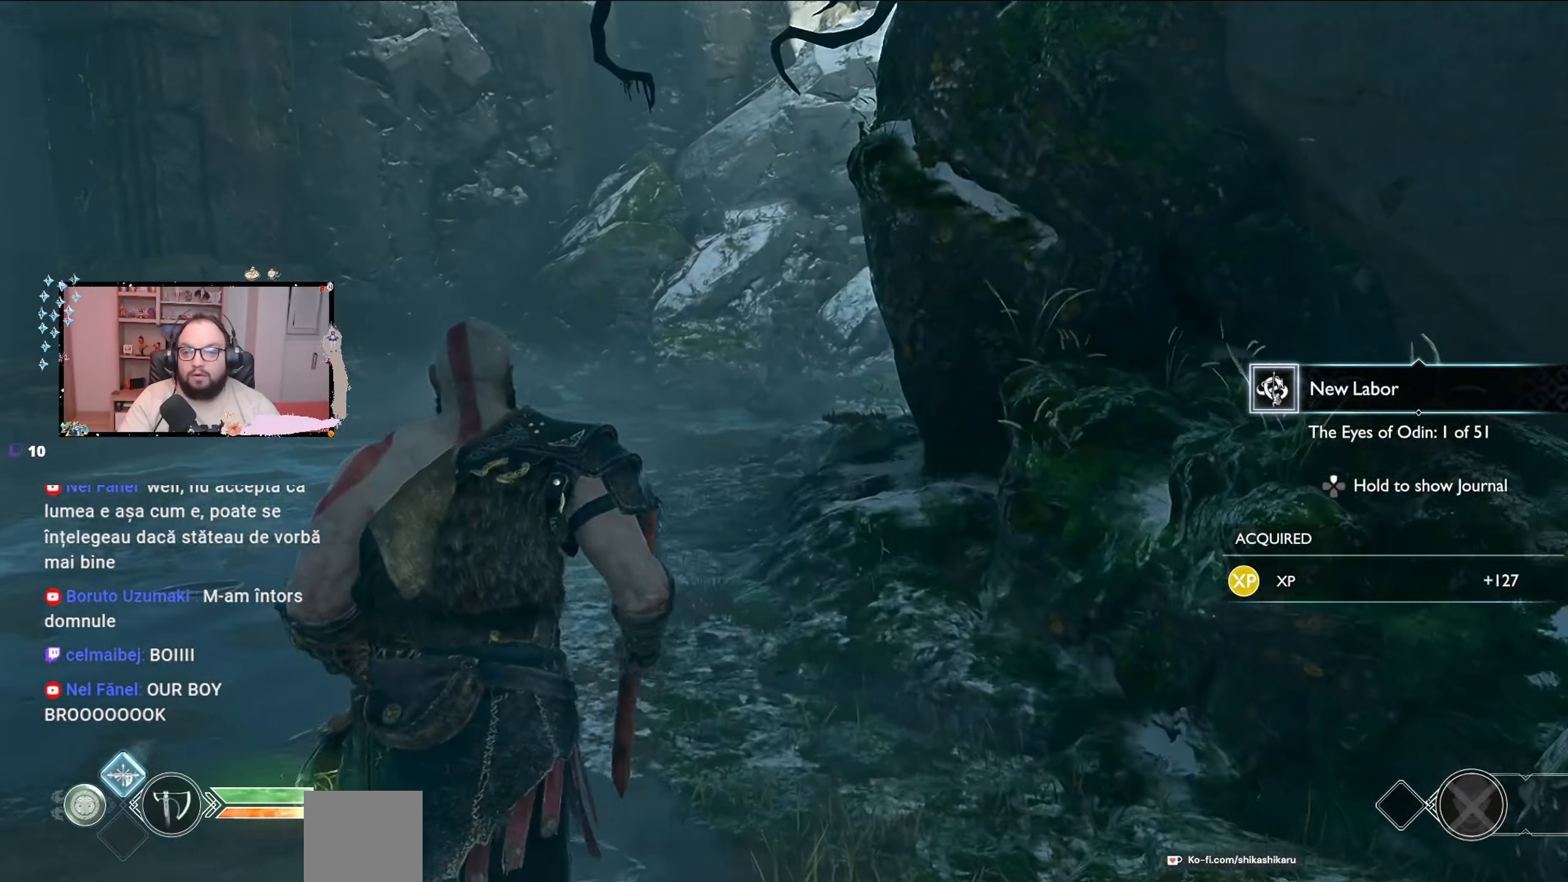
{"buttons": [], "left_stick": "up-left", "right_stick": "center", "events": [[400, "left_stick", "up-left"]]}